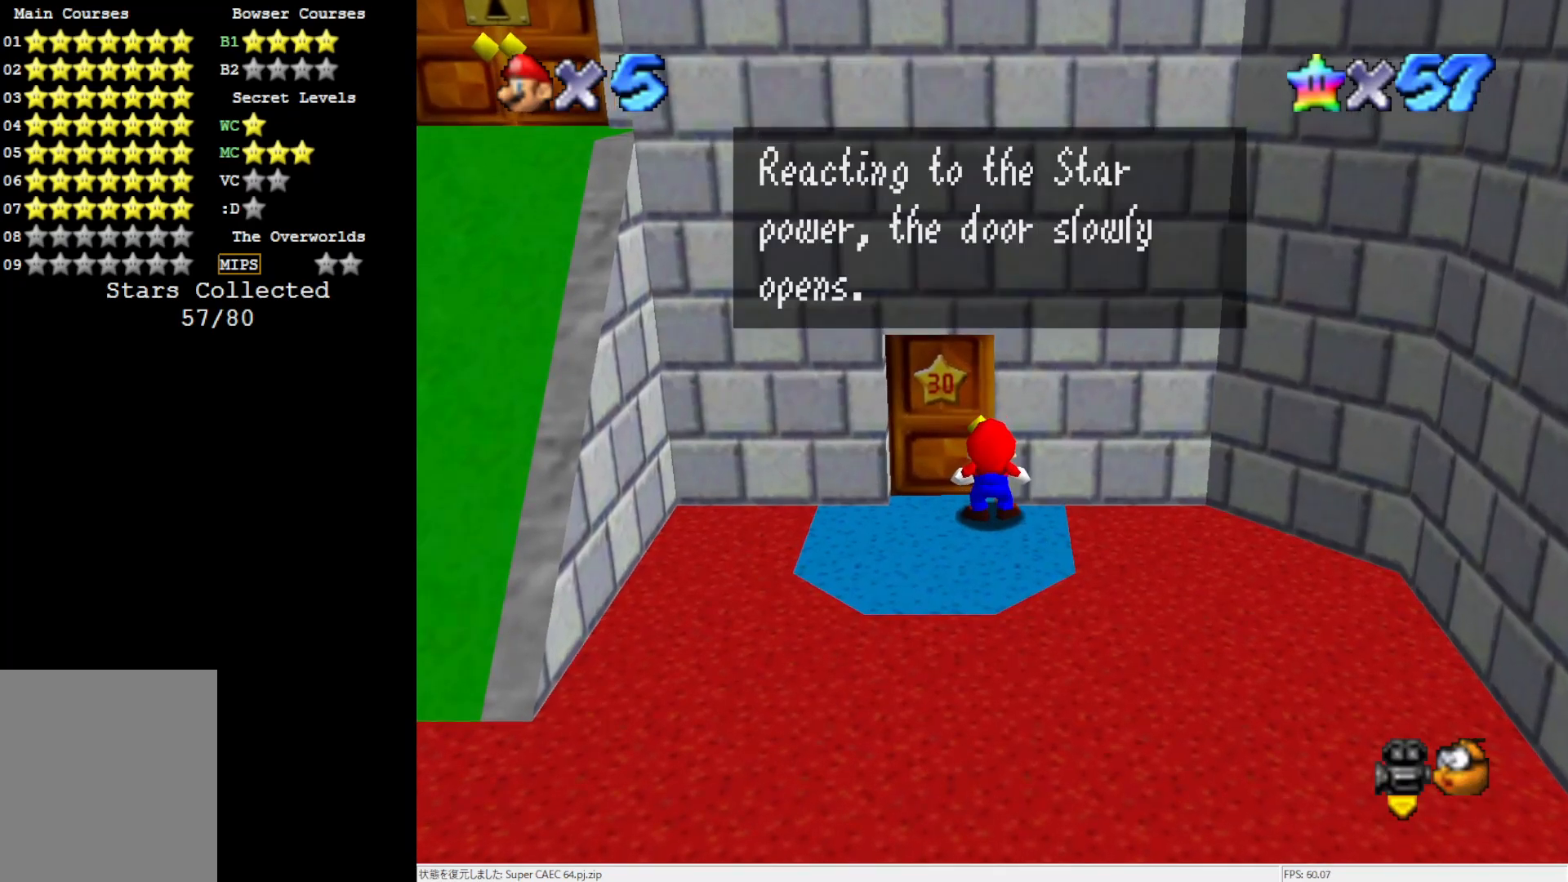
Gameplay with a controller (Nintendo layout); each line is a JSON object with the inputs held at the frame after it. "events" lists button and stick changes between this image and that frame as [ms after this image, input, new state], when the widget could be followed in between. Not read: L3 R3.
{"buttons": [], "left_stick": "center", "events": [[17, "A", "down"], [250, "A", "up"]]}
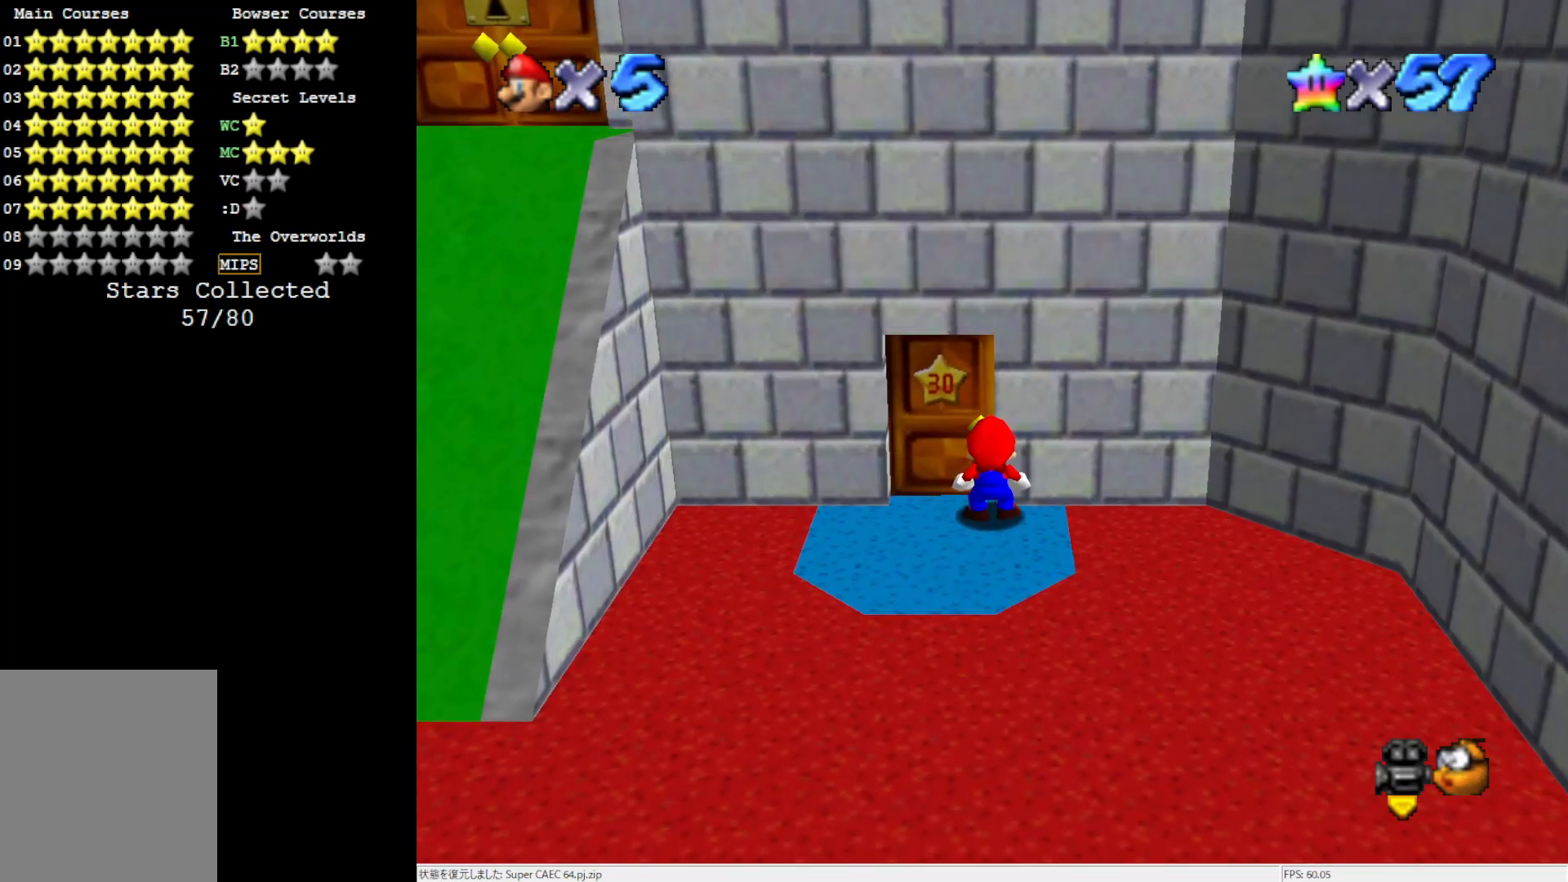
{"buttons": [], "left_stick": "center", "events": []}
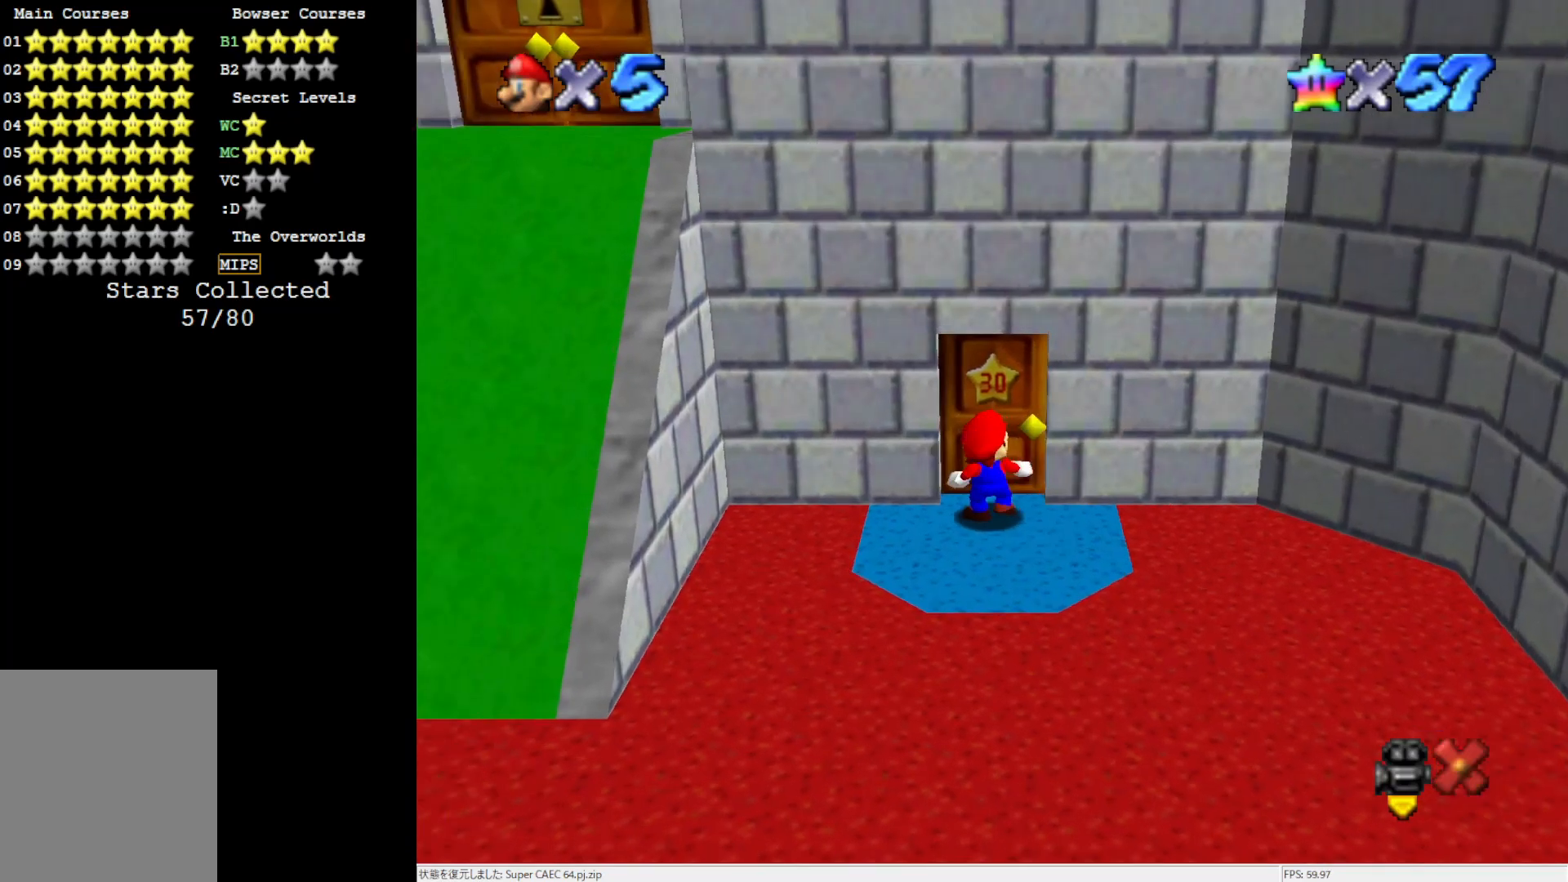
{"buttons": [], "left_stick": "center", "events": []}
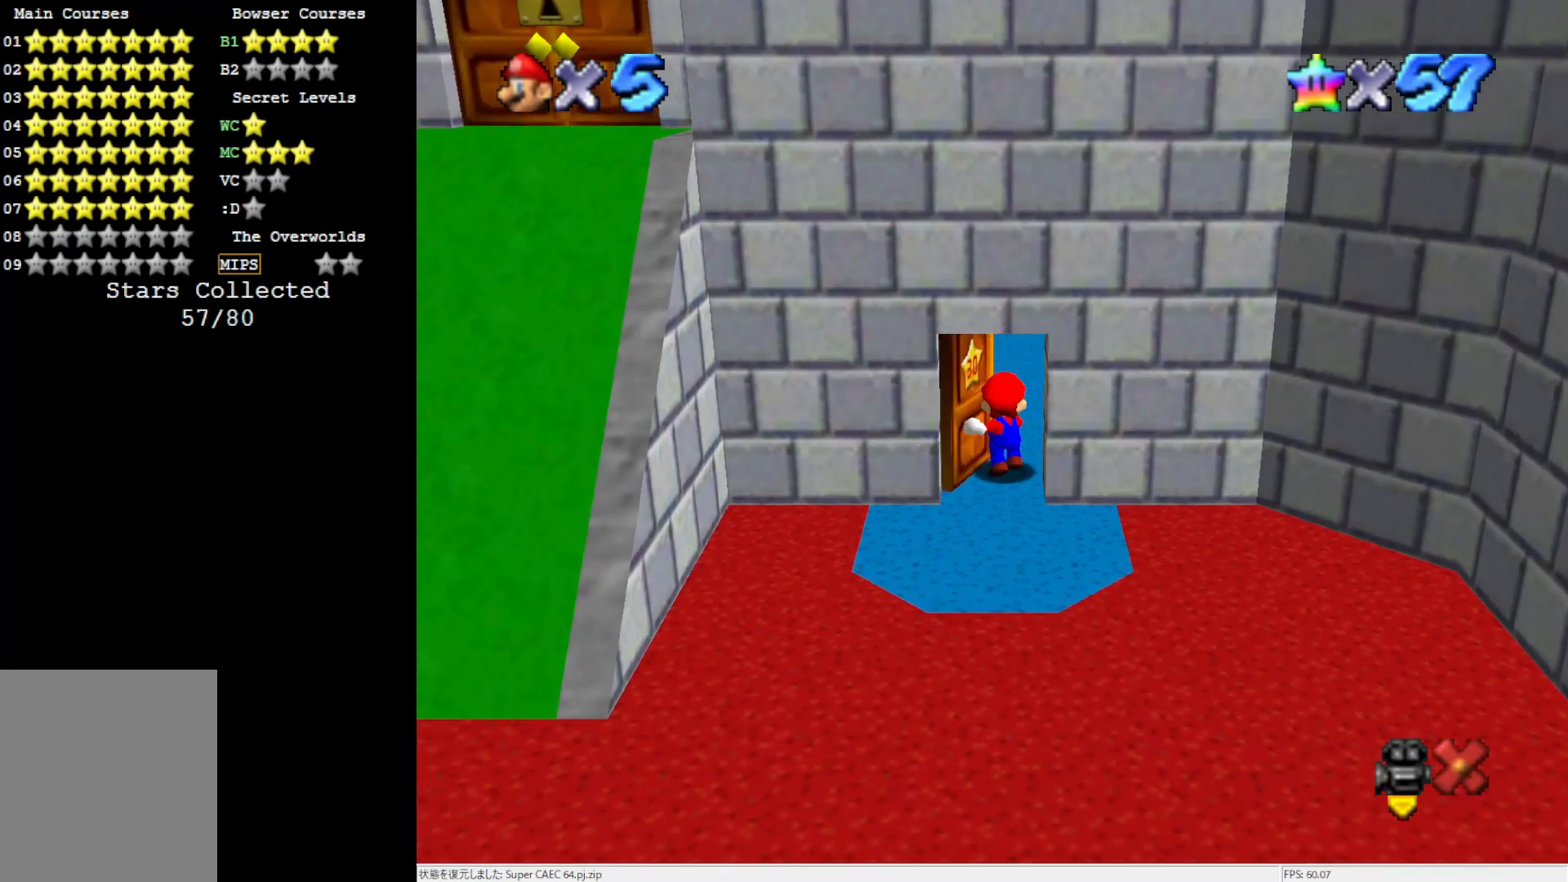
{"buttons": [], "left_stick": "center", "events": []}
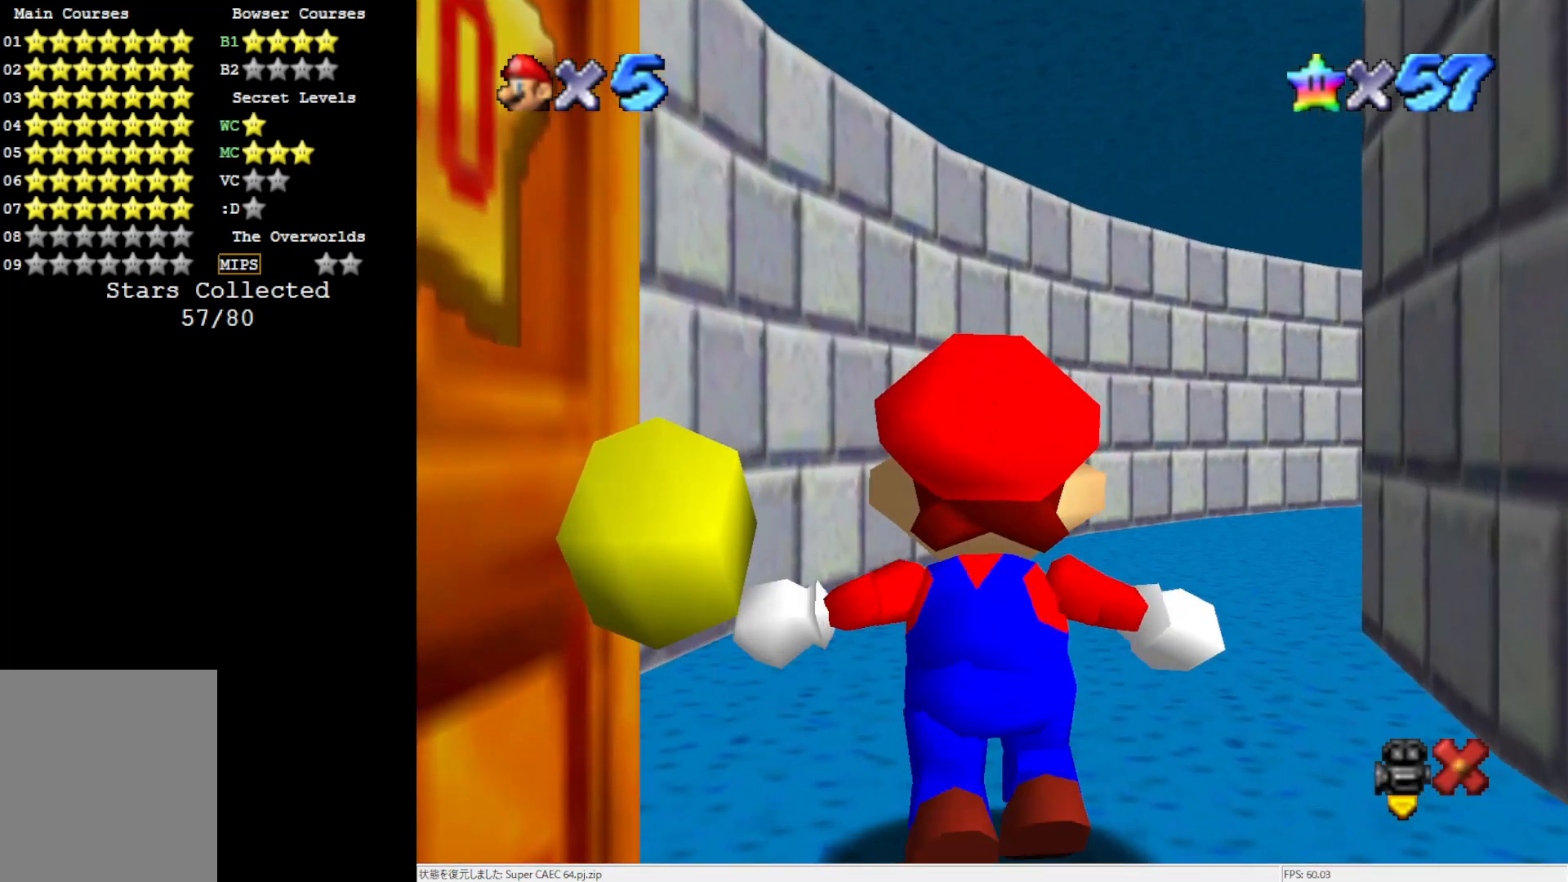
{"buttons": [], "left_stick": "center", "events": []}
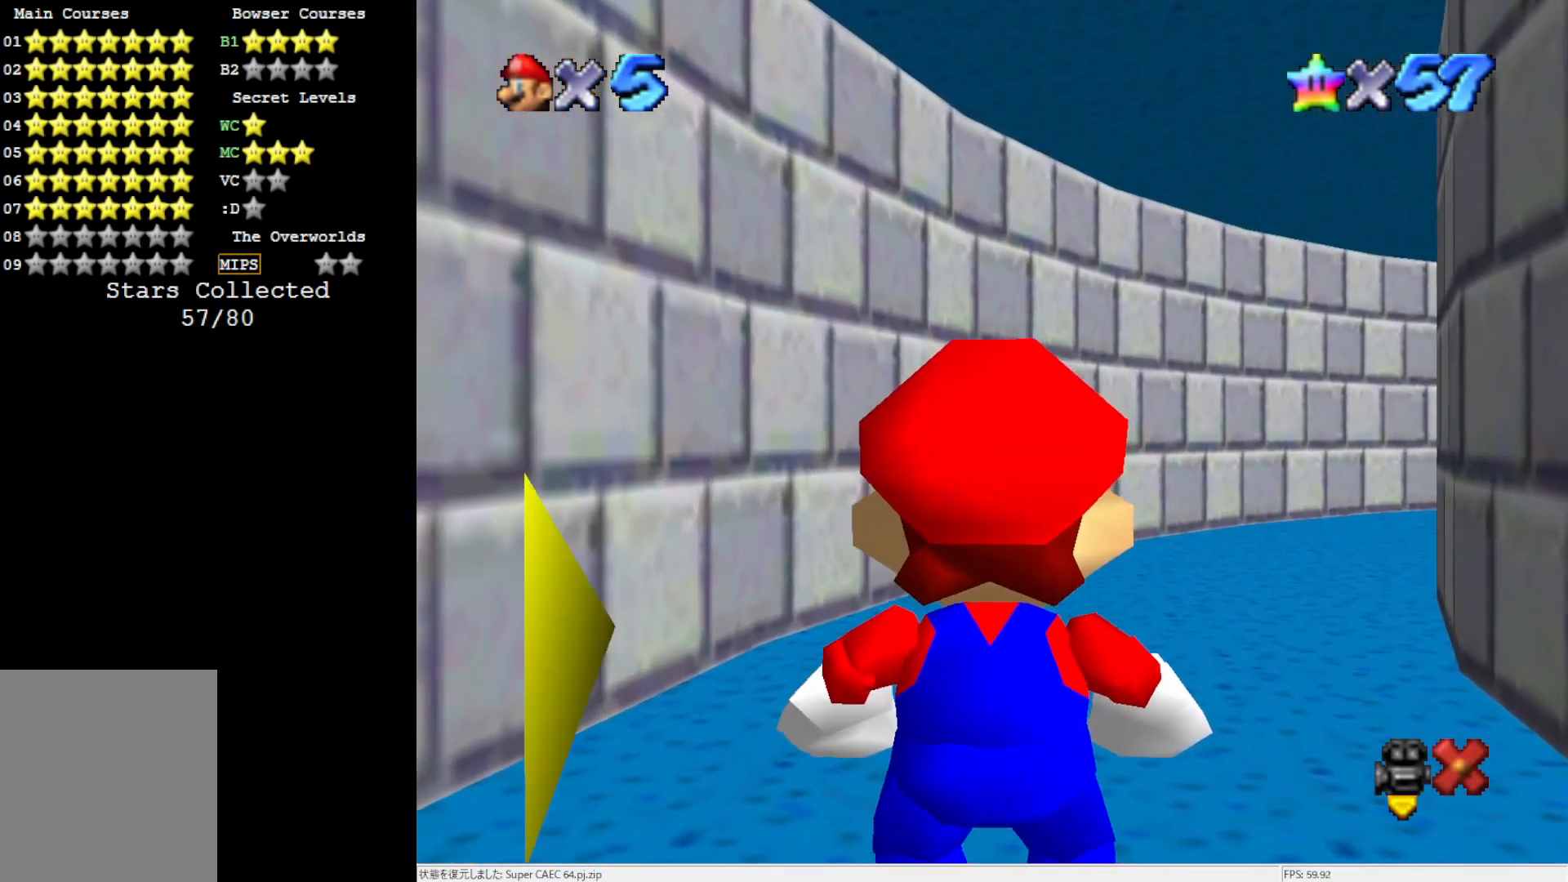
{"buttons": [], "left_stick": "up", "events": [[17, "left_stick", "up"]]}
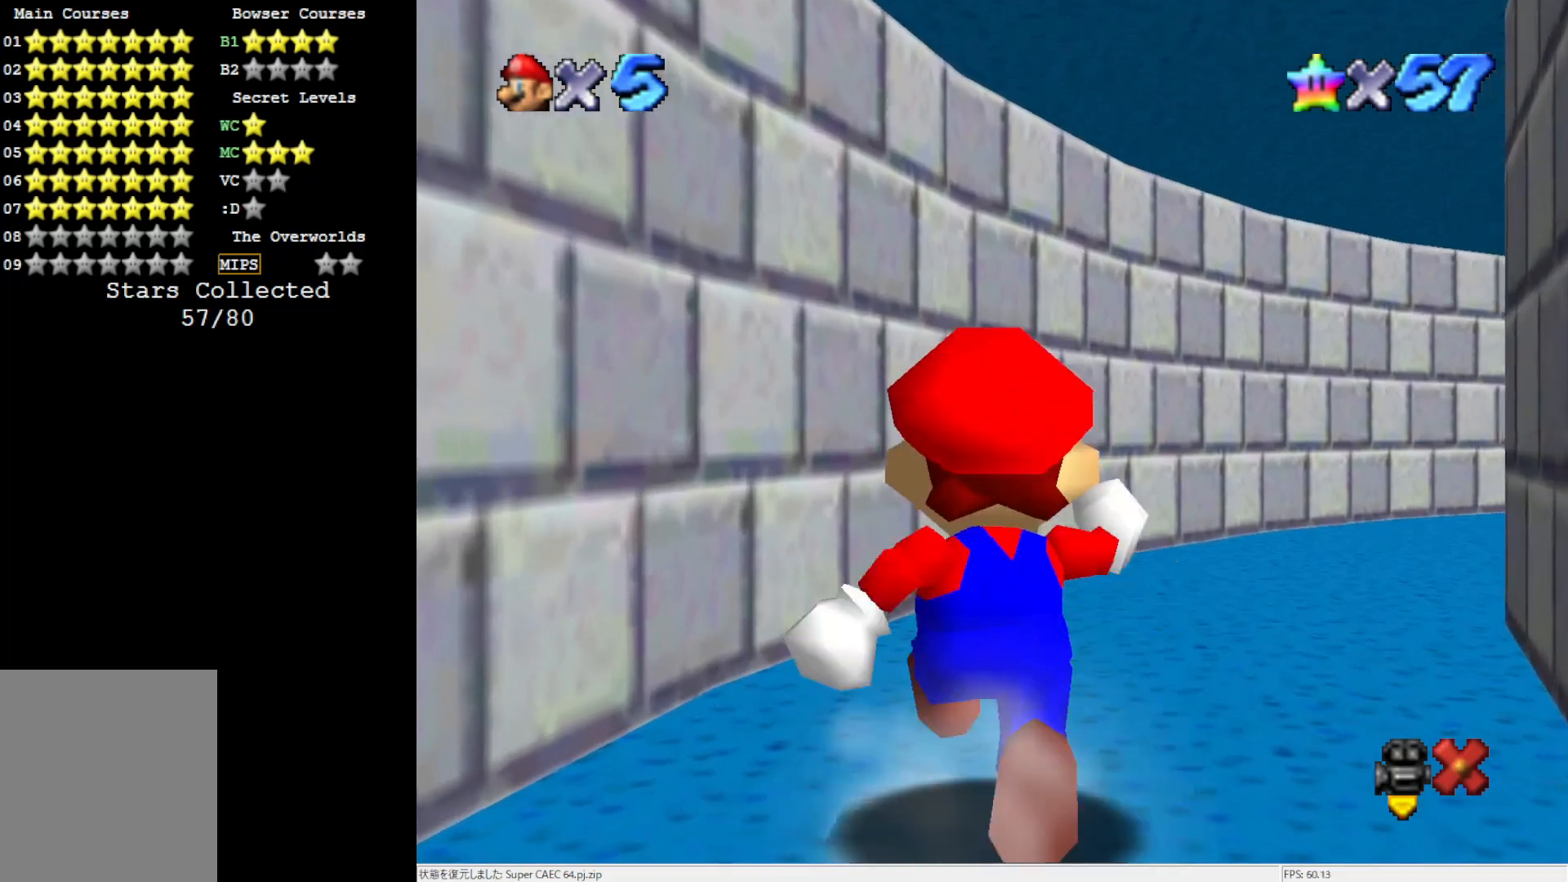
{"buttons": [], "left_stick": "up", "events": [[333, "C_LEFT", "down"], [500, "C_LEFT", "up"]]}
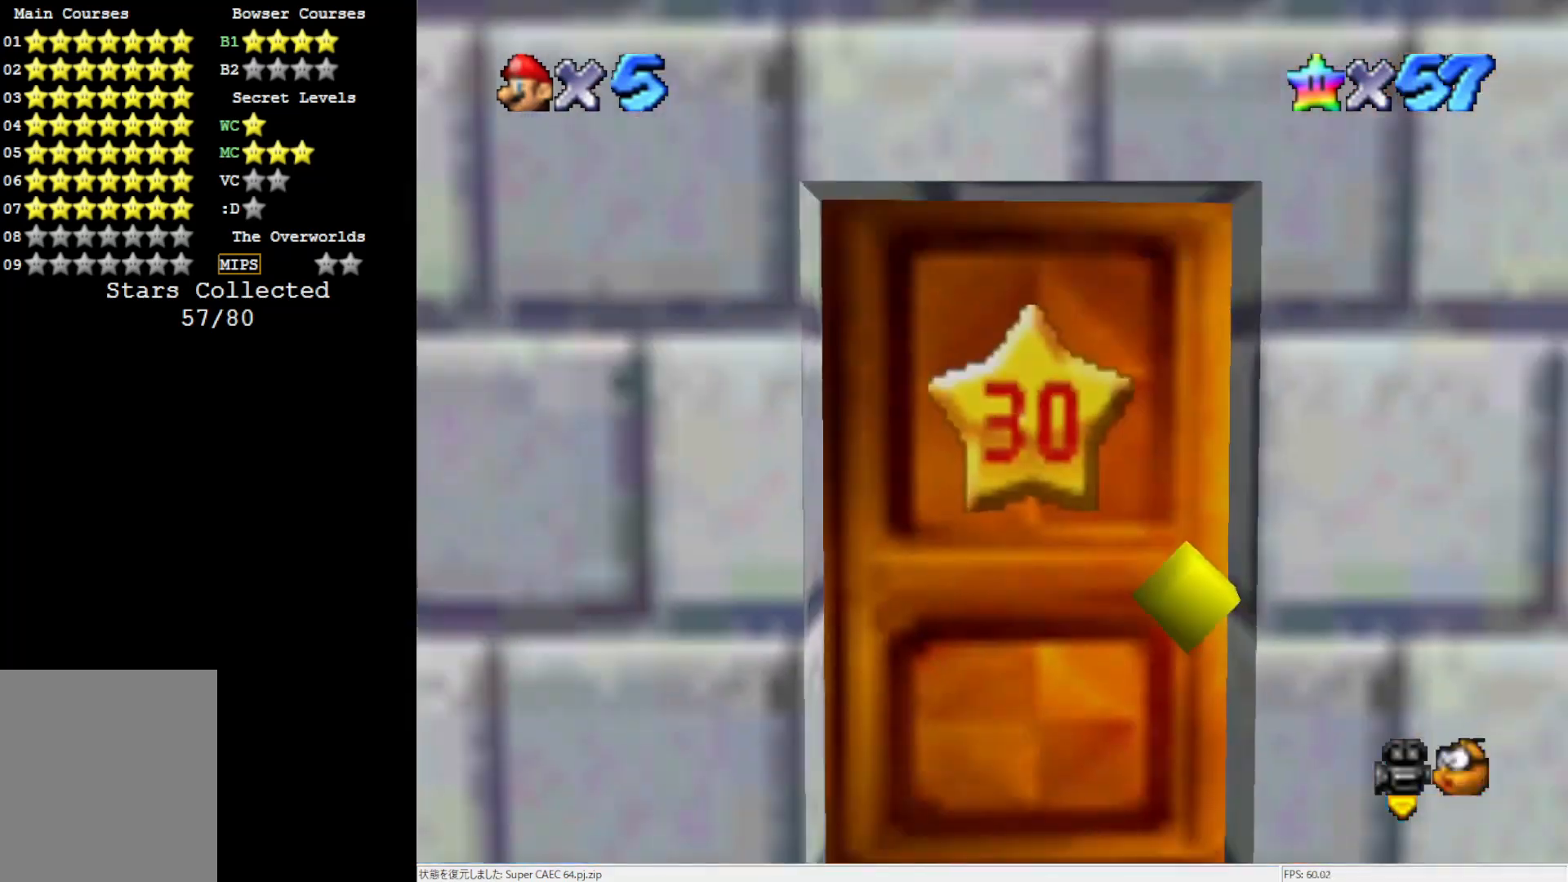
{"buttons": [], "left_stick": "up", "events": [[83, "C_LEFT", "down"], [217, "C_LEFT", "up"]]}
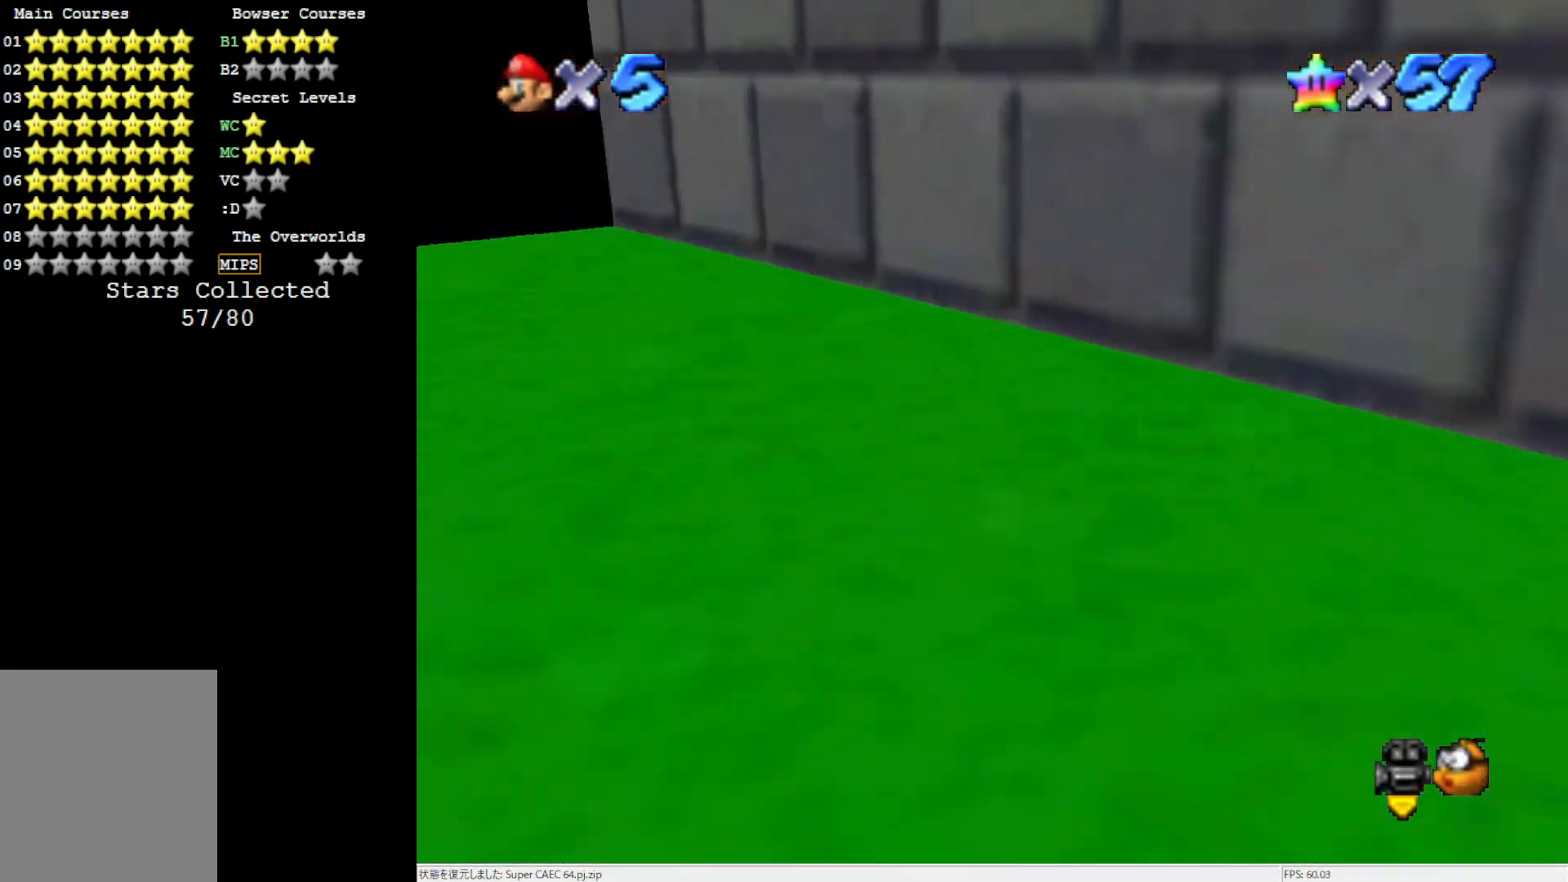
{"buttons": [], "left_stick": "up-left", "events": [[100, "C_LEFT", "down"], [183, "C_LEFT", "up"], [300, "left_stick", "up-left"]]}
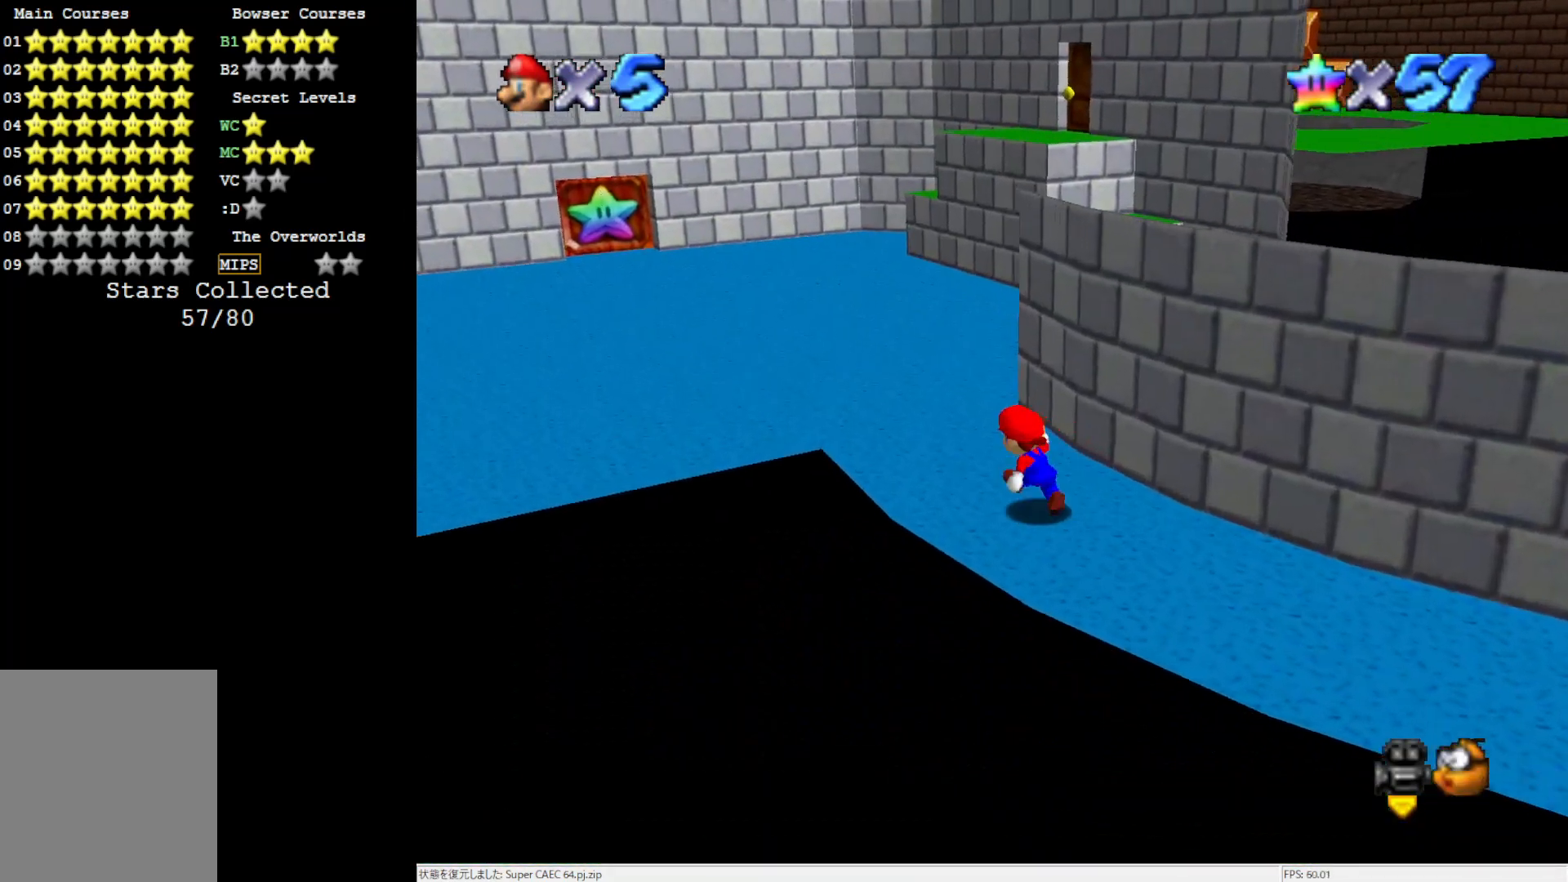
{"buttons": [], "left_stick": "up", "events": [[350, "left_stick", "up"]]}
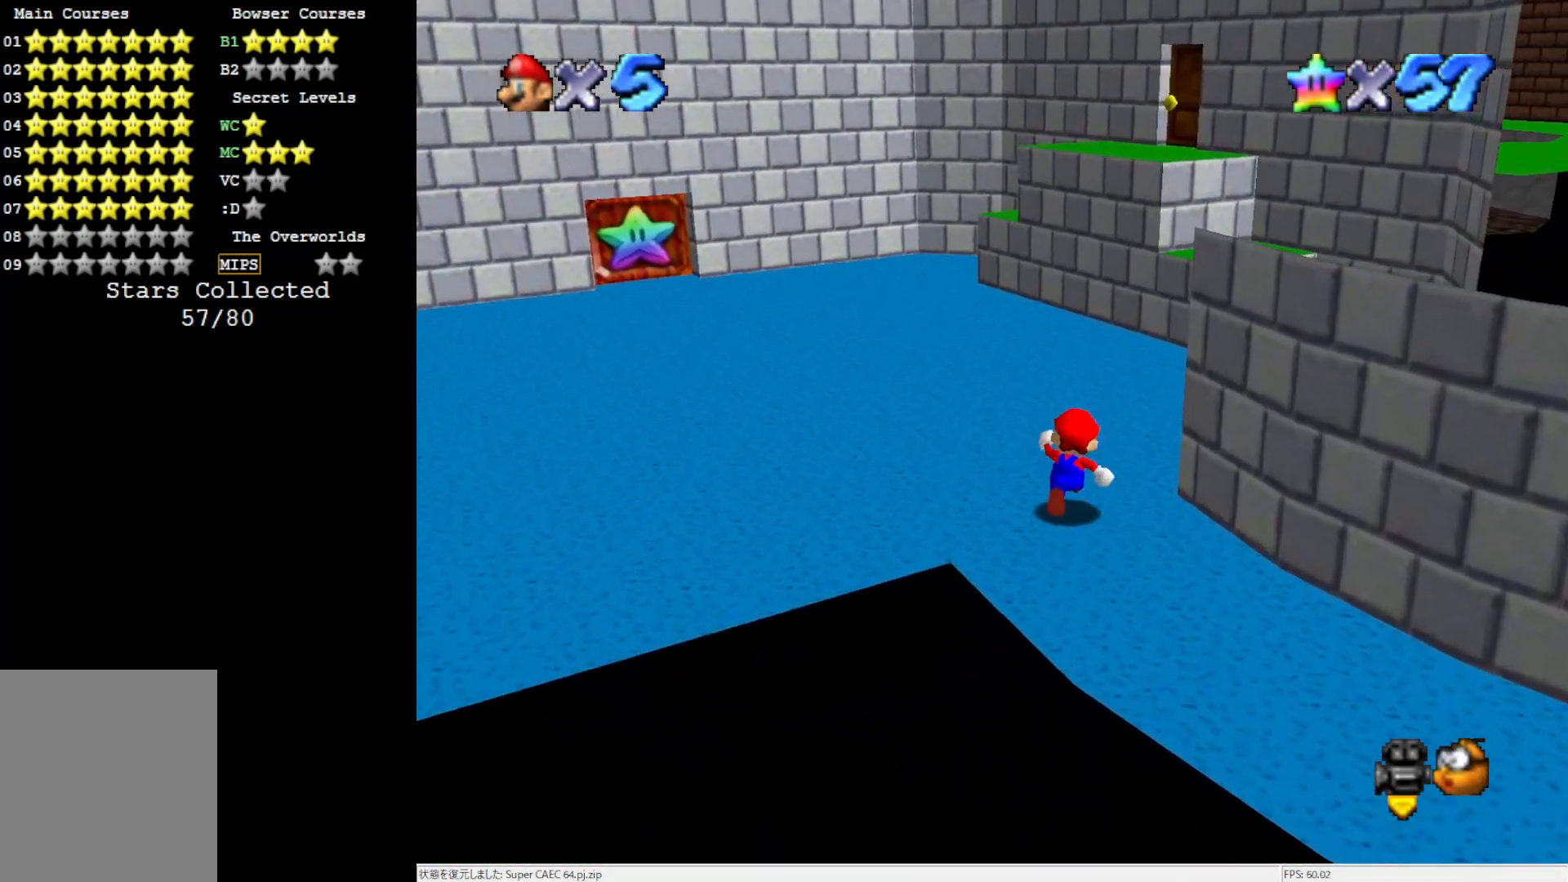
{"buttons": [], "left_stick": "up-right", "events": [[150, "A", "down"], [150, "B", "down"], [250, "A", "up"], [250, "B", "up"], [367, "left_stick", "up-right"]]}
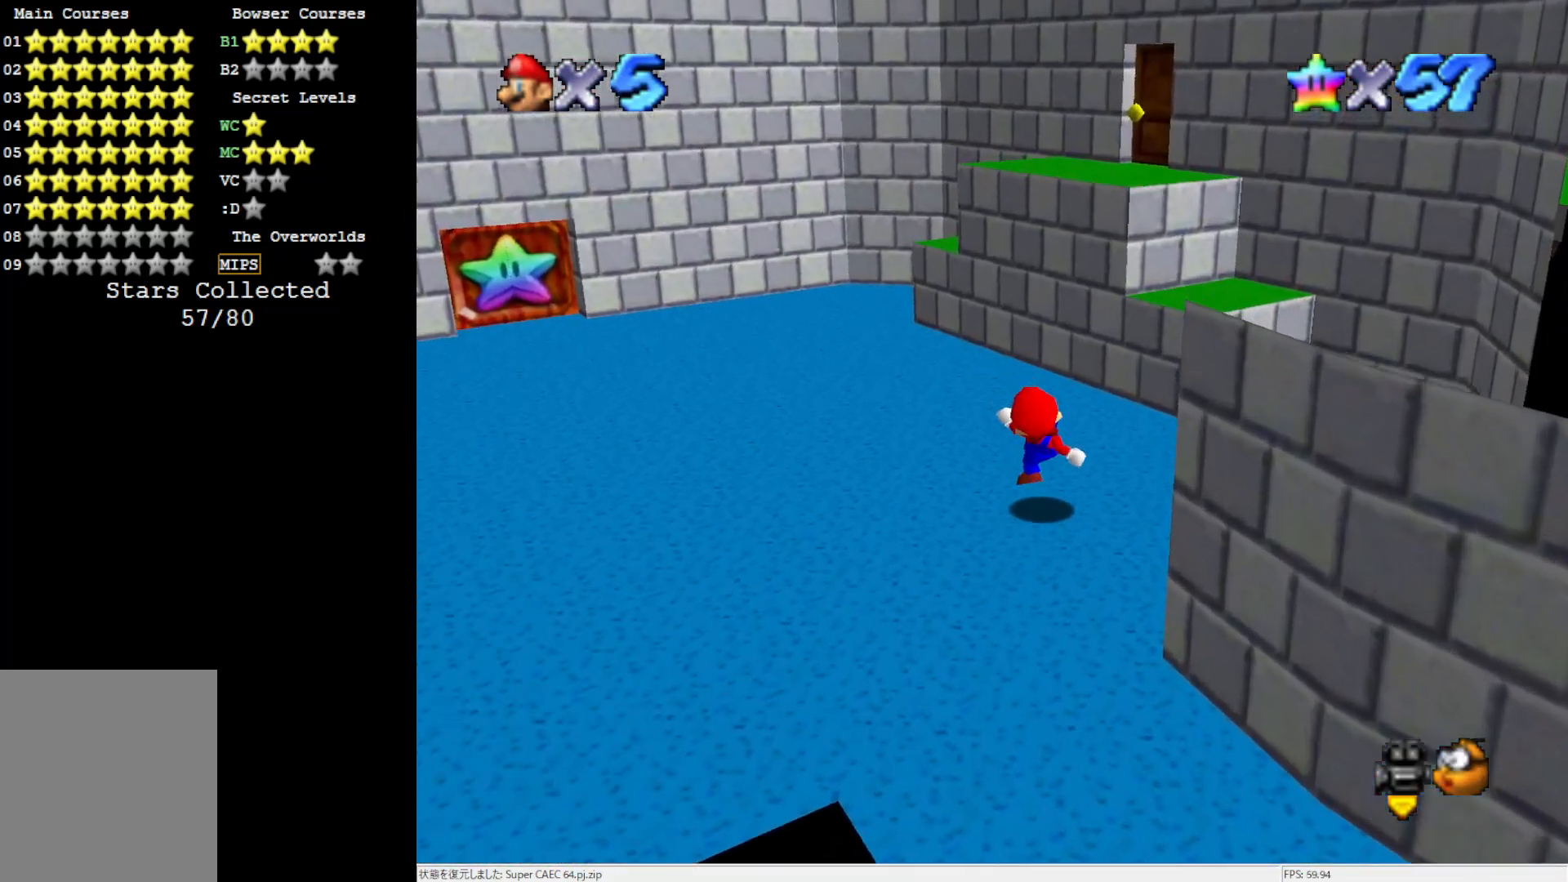
{"buttons": ["A"], "left_stick": "up-right", "events": [[67, "A", "down"]]}
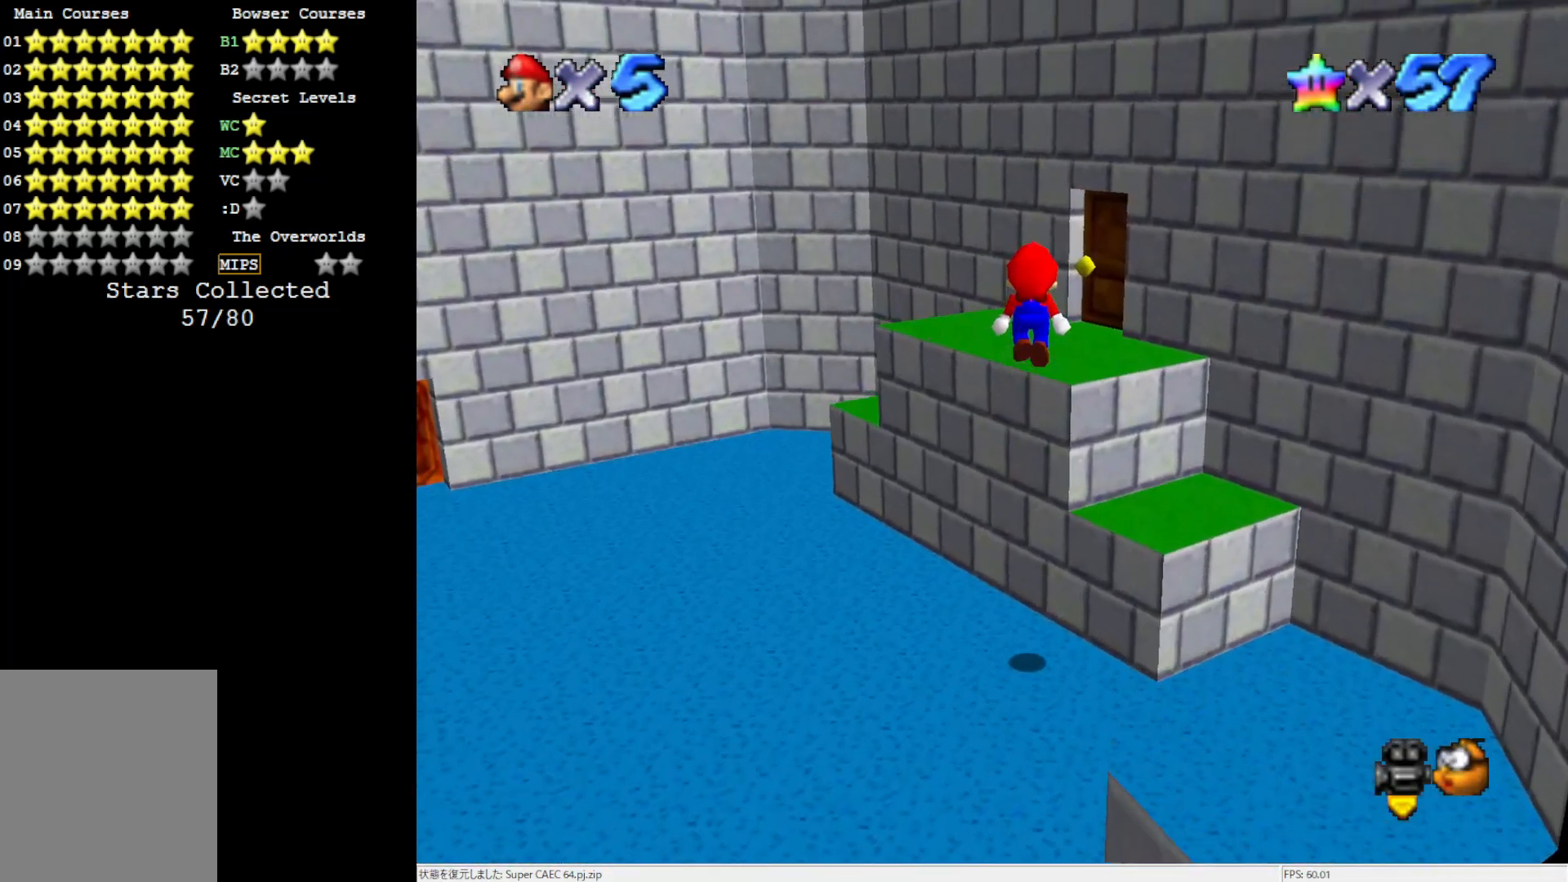
{"buttons": [], "left_stick": "up", "events": [[17, "A", "up"], [150, "C_LEFT", "down"], [183, "left_stick", "up"], [250, "C_LEFT", "up"]]}
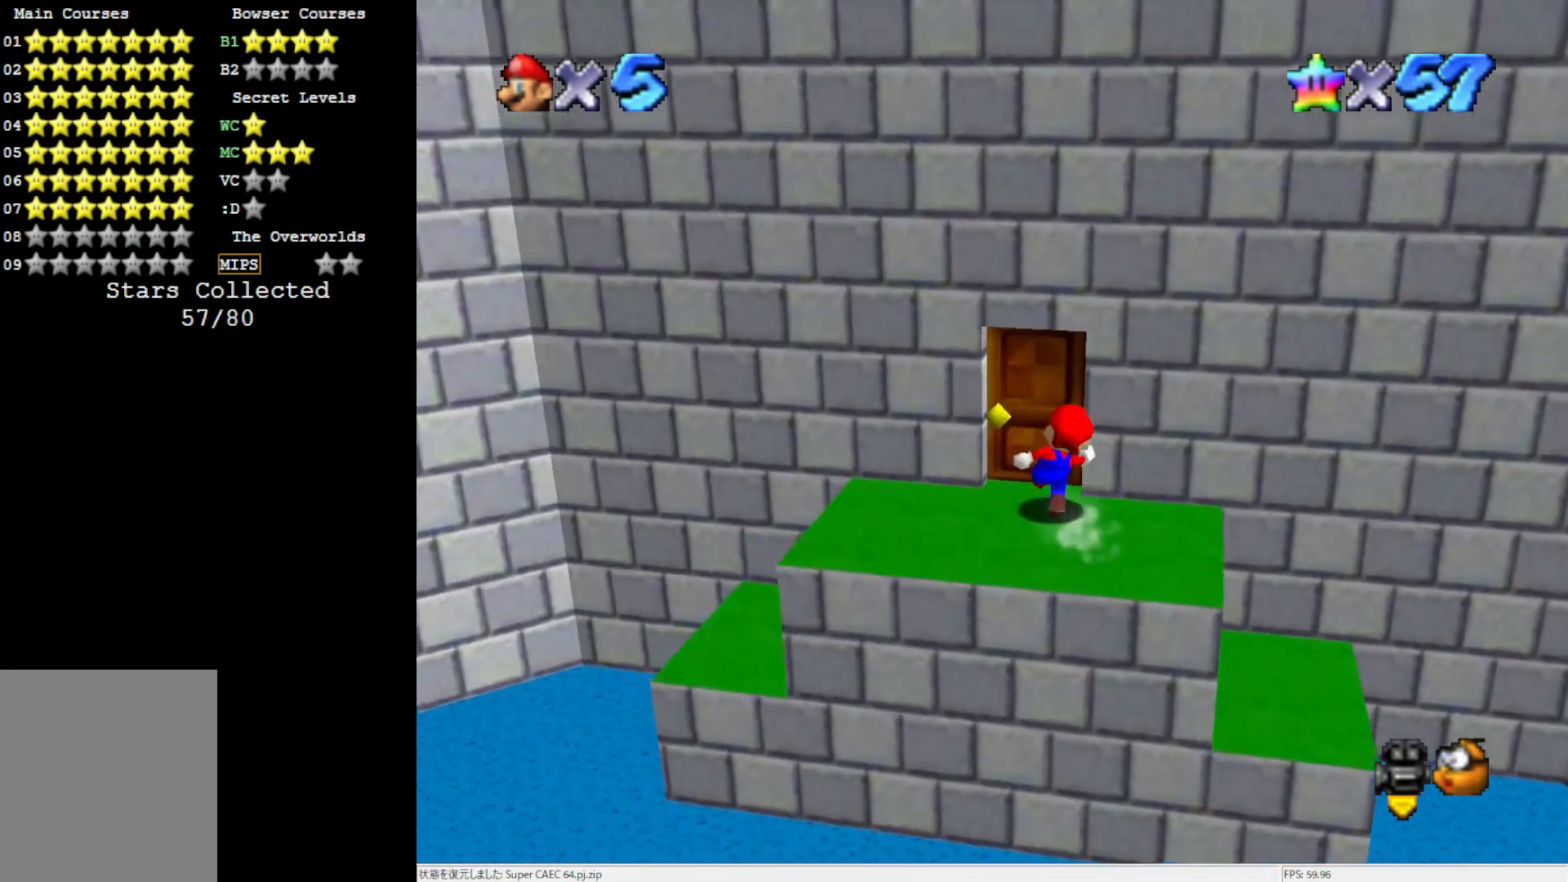
{"buttons": [], "left_stick": "center", "events": [[117, "left_stick", "center"]]}
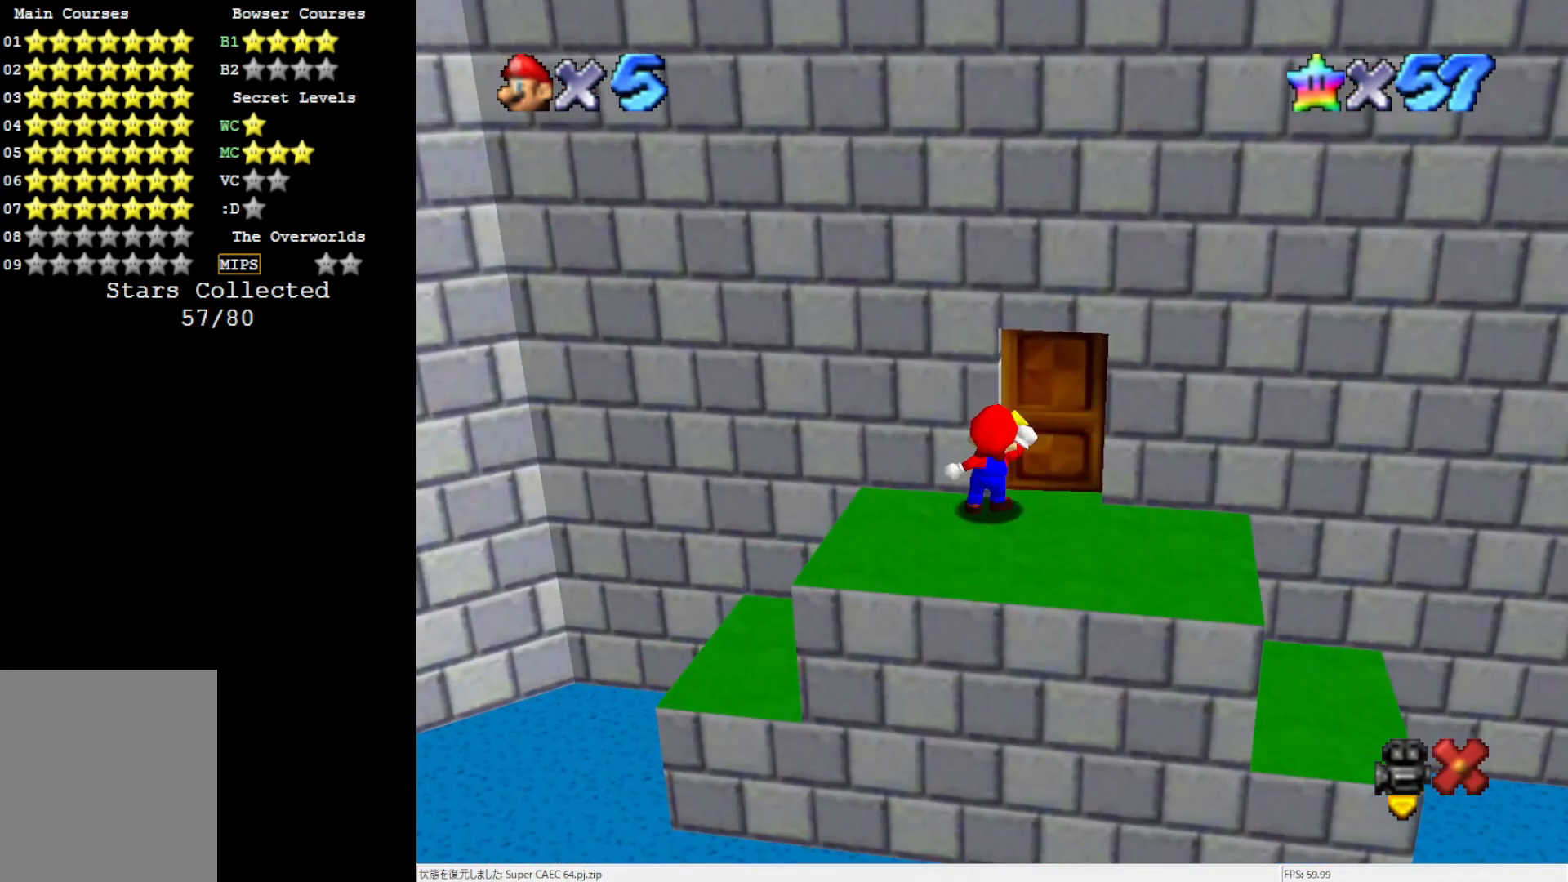
{"buttons": [], "left_stick": "center", "events": []}
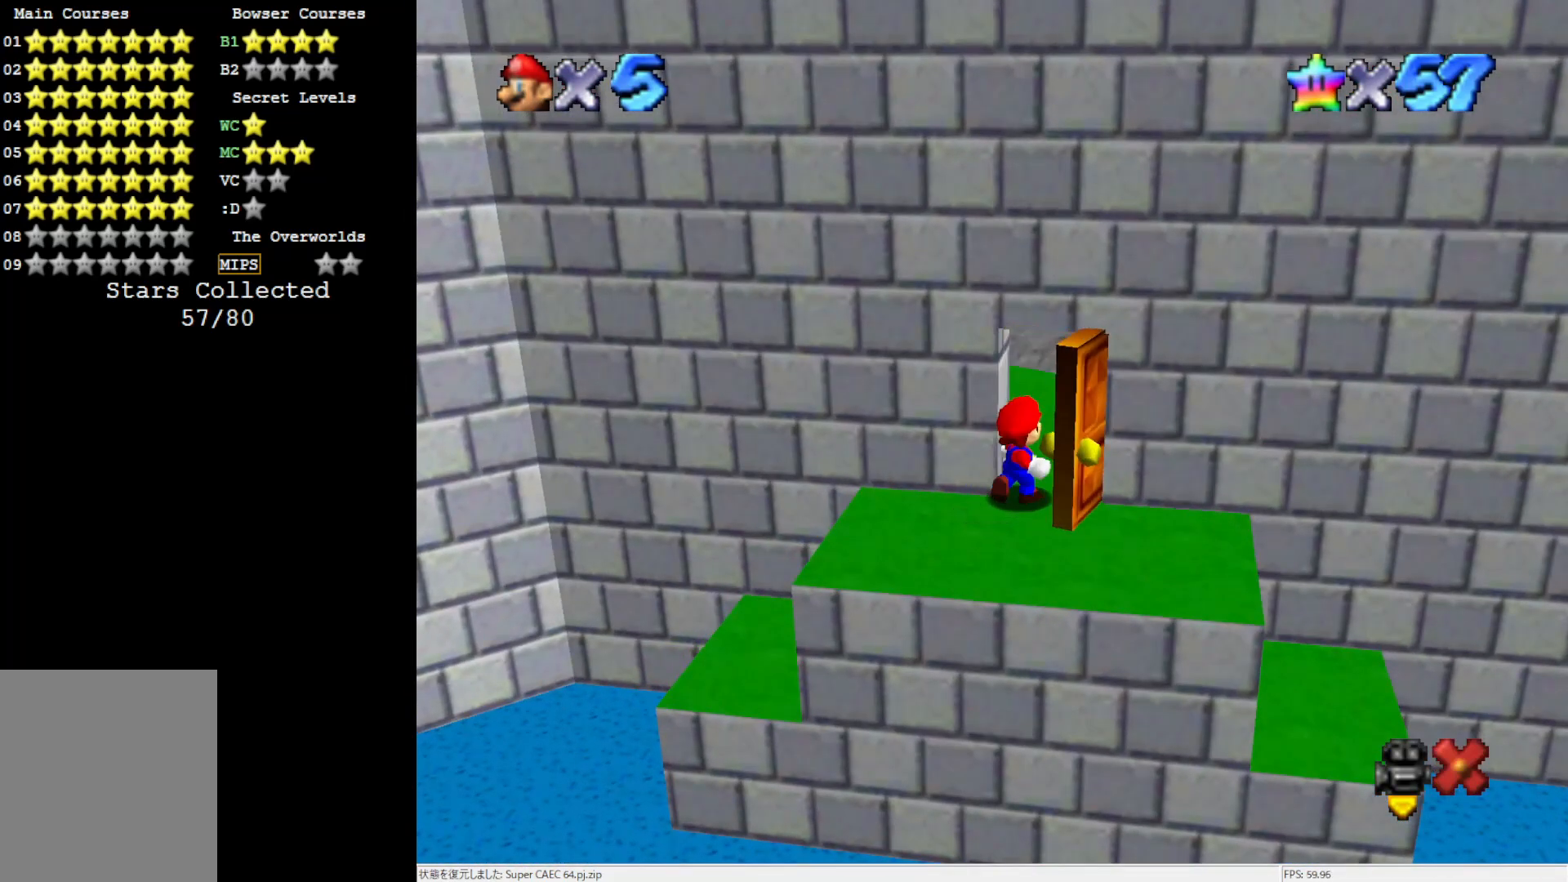
{"buttons": [], "left_stick": "center", "events": []}
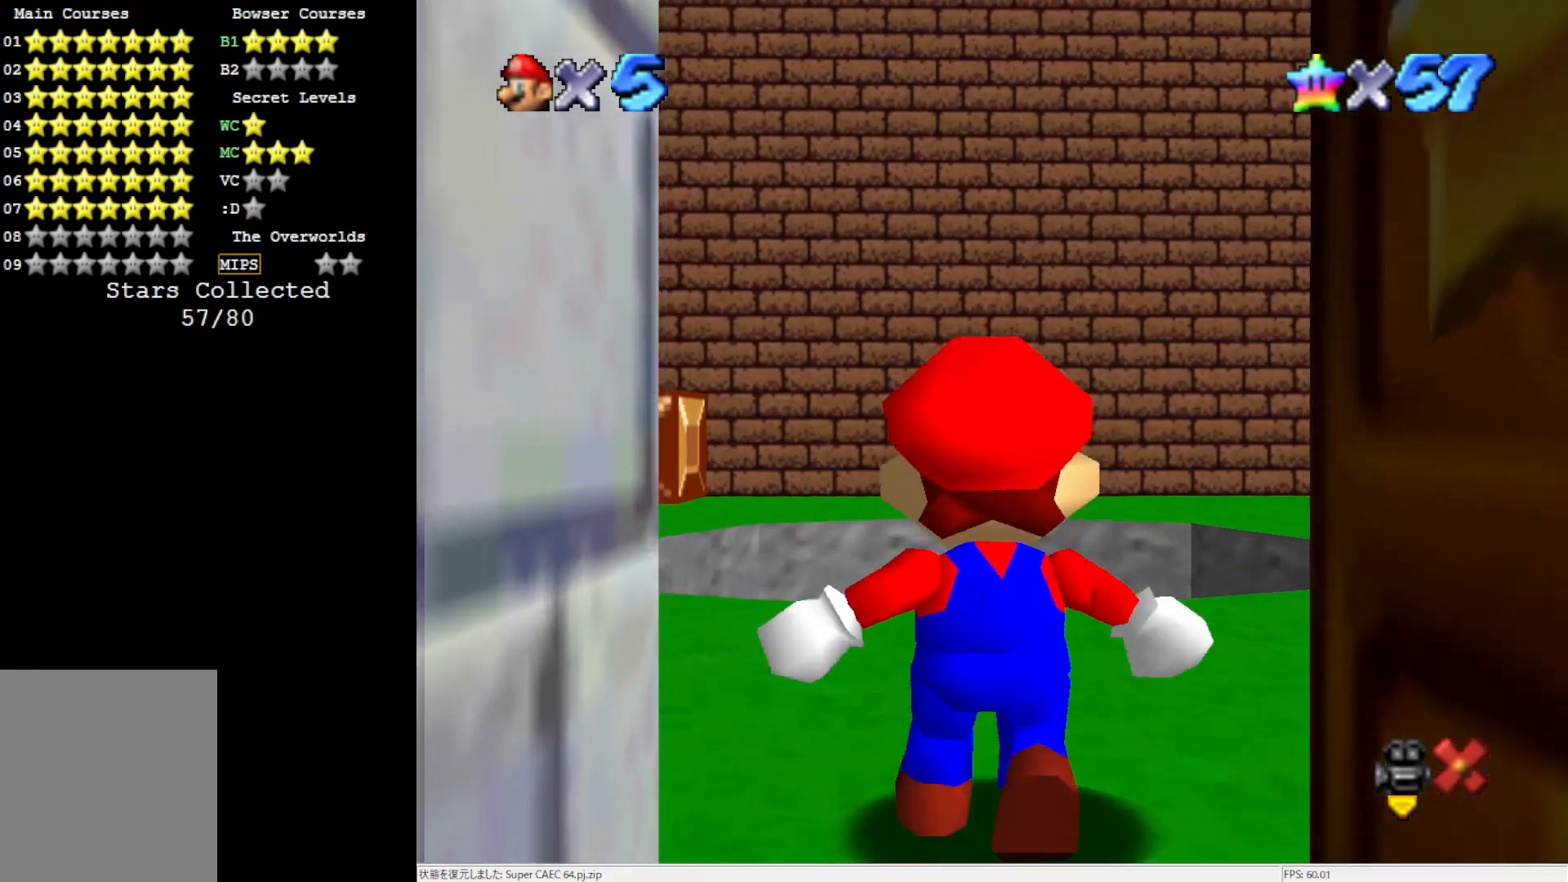
{"buttons": [], "left_stick": "up", "events": [[333, "left_stick", "up"]]}
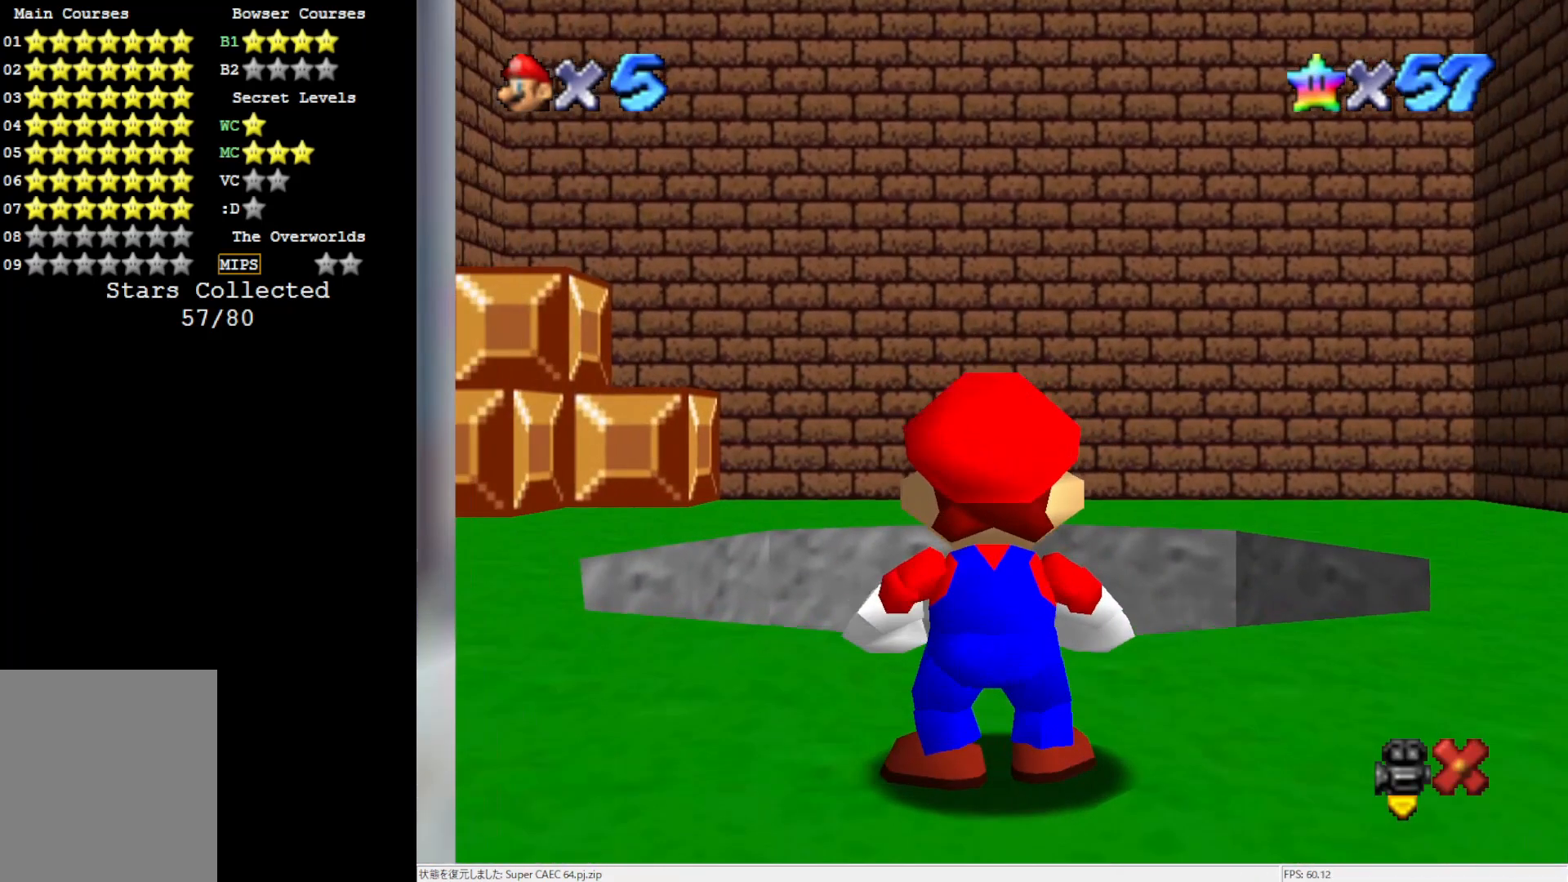
{"buttons": ["A"], "left_stick": "up", "events": [[217, "A", "down"]]}
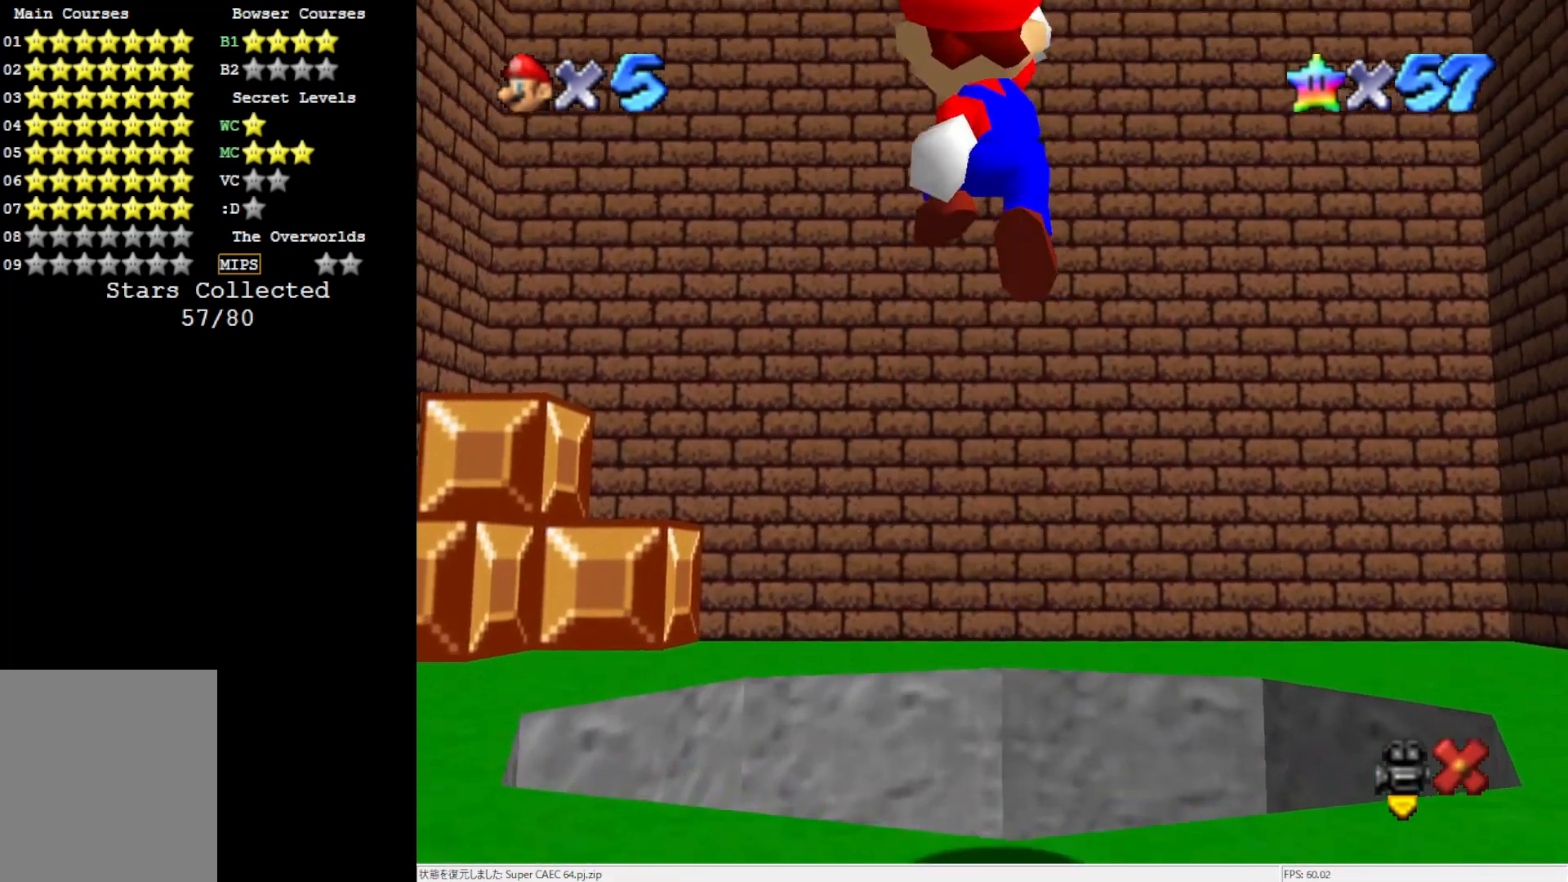
{"buttons": [], "left_stick": "up", "events": [[67, "A", "up"]]}
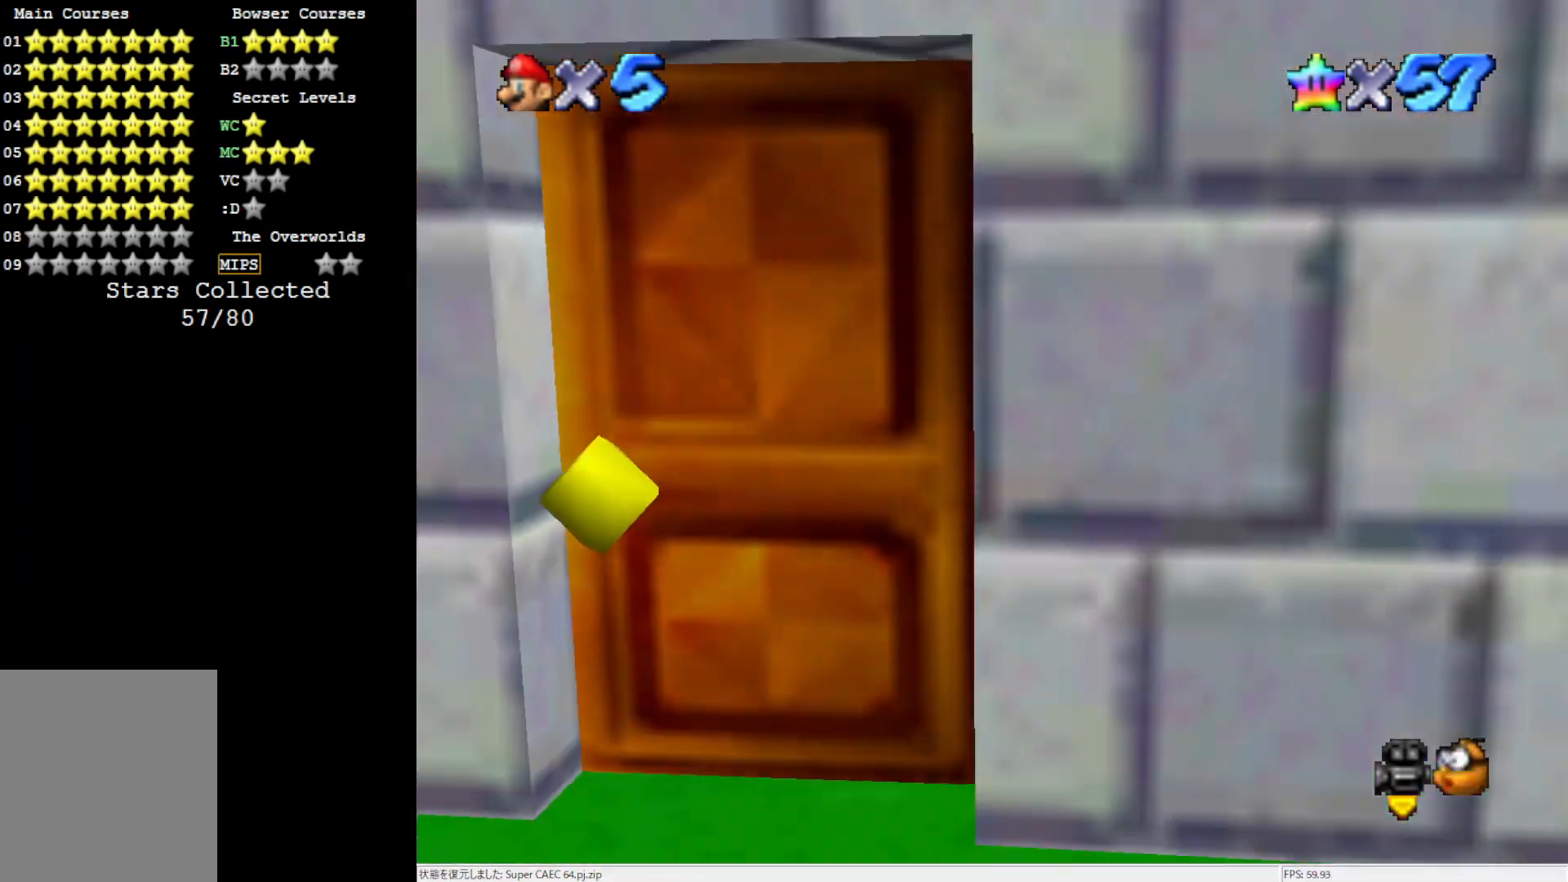
{"buttons": [], "left_stick": "center", "events": [[100, "B", "down"], [183, "B", "up"], [183, "left_stick", "center"]]}
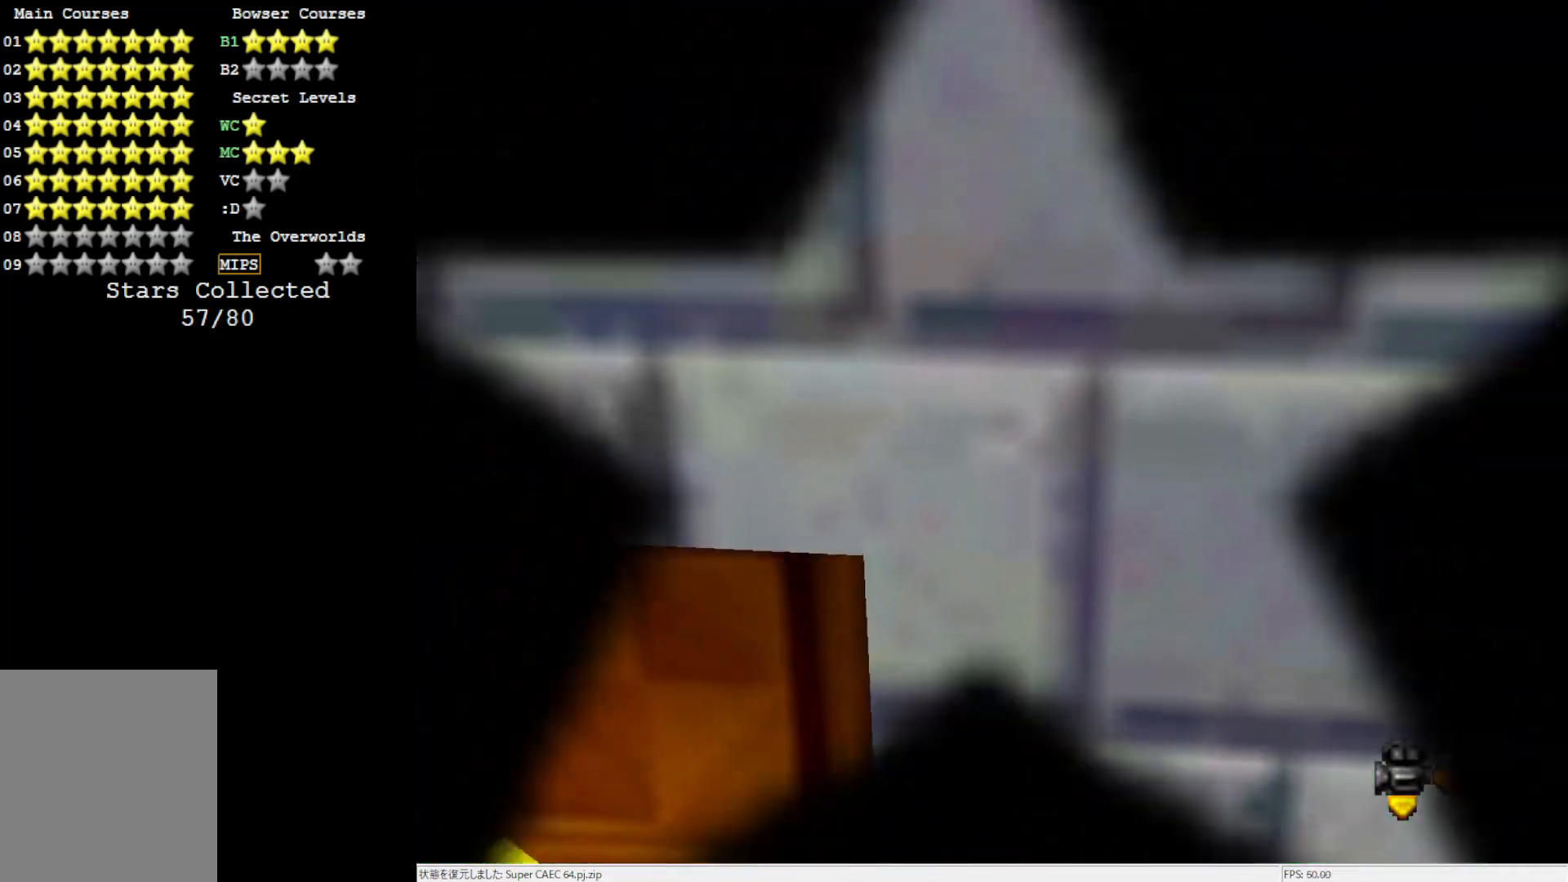
{"buttons": [], "left_stick": "center", "events": []}
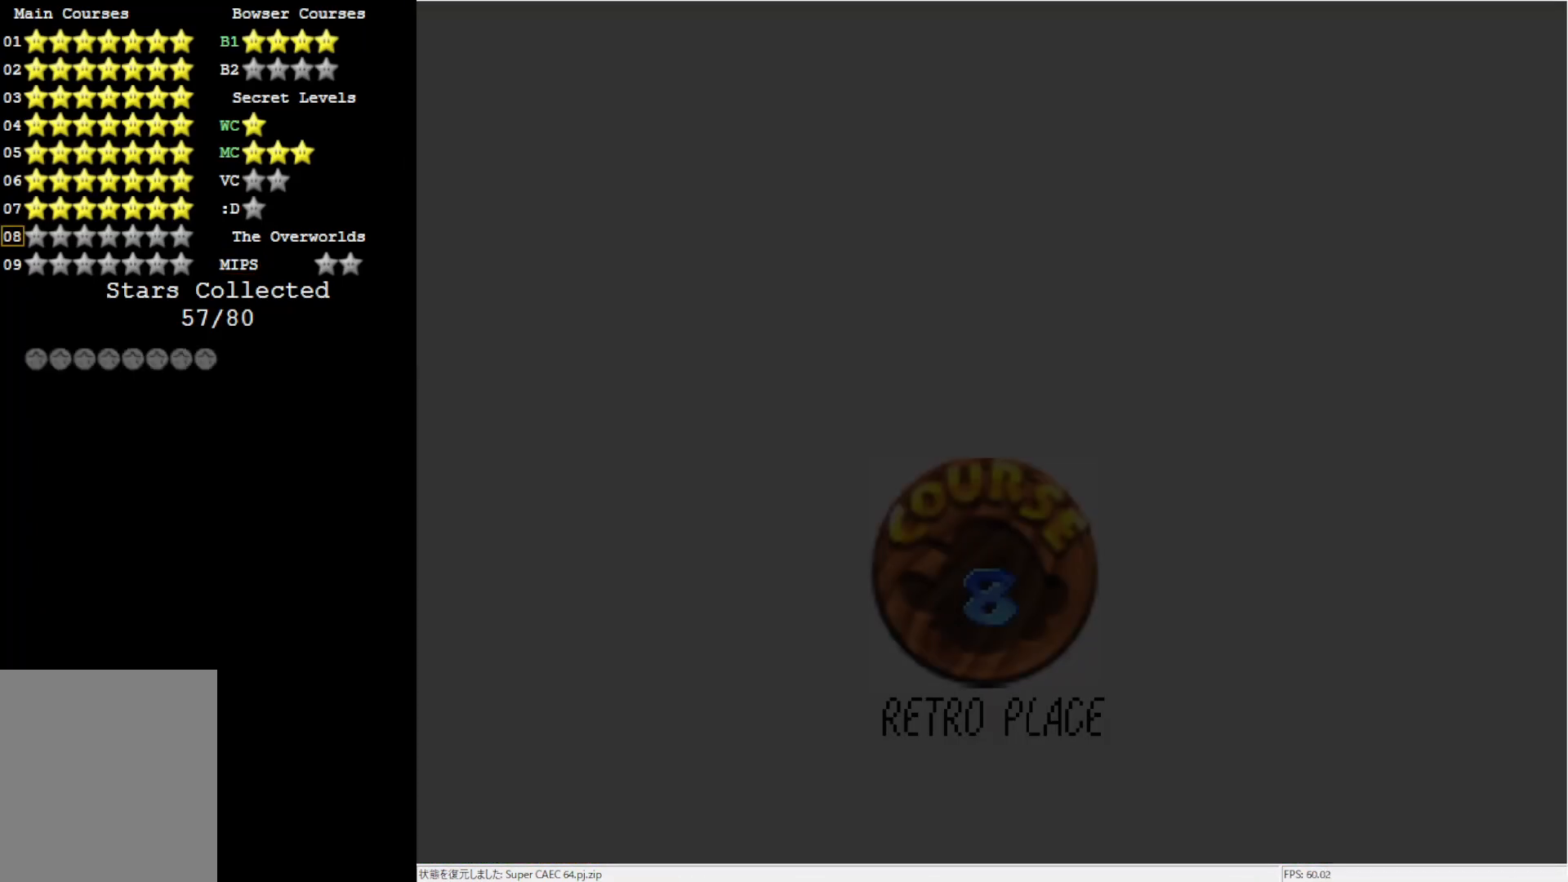
{"buttons": [], "left_stick": "center", "events": []}
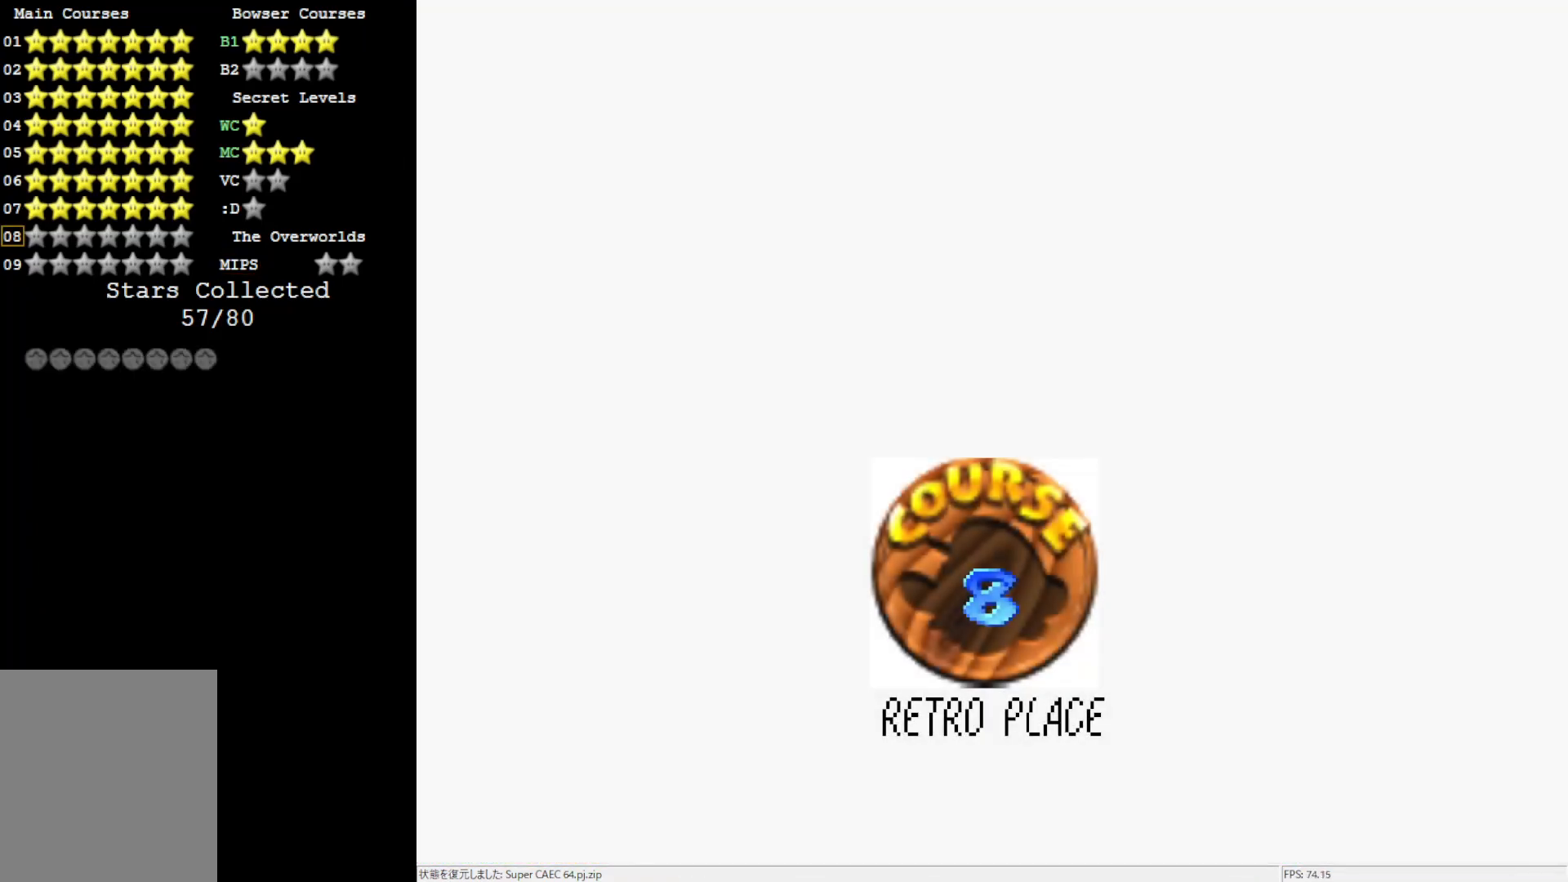
{"buttons": [], "left_stick": "center", "events": []}
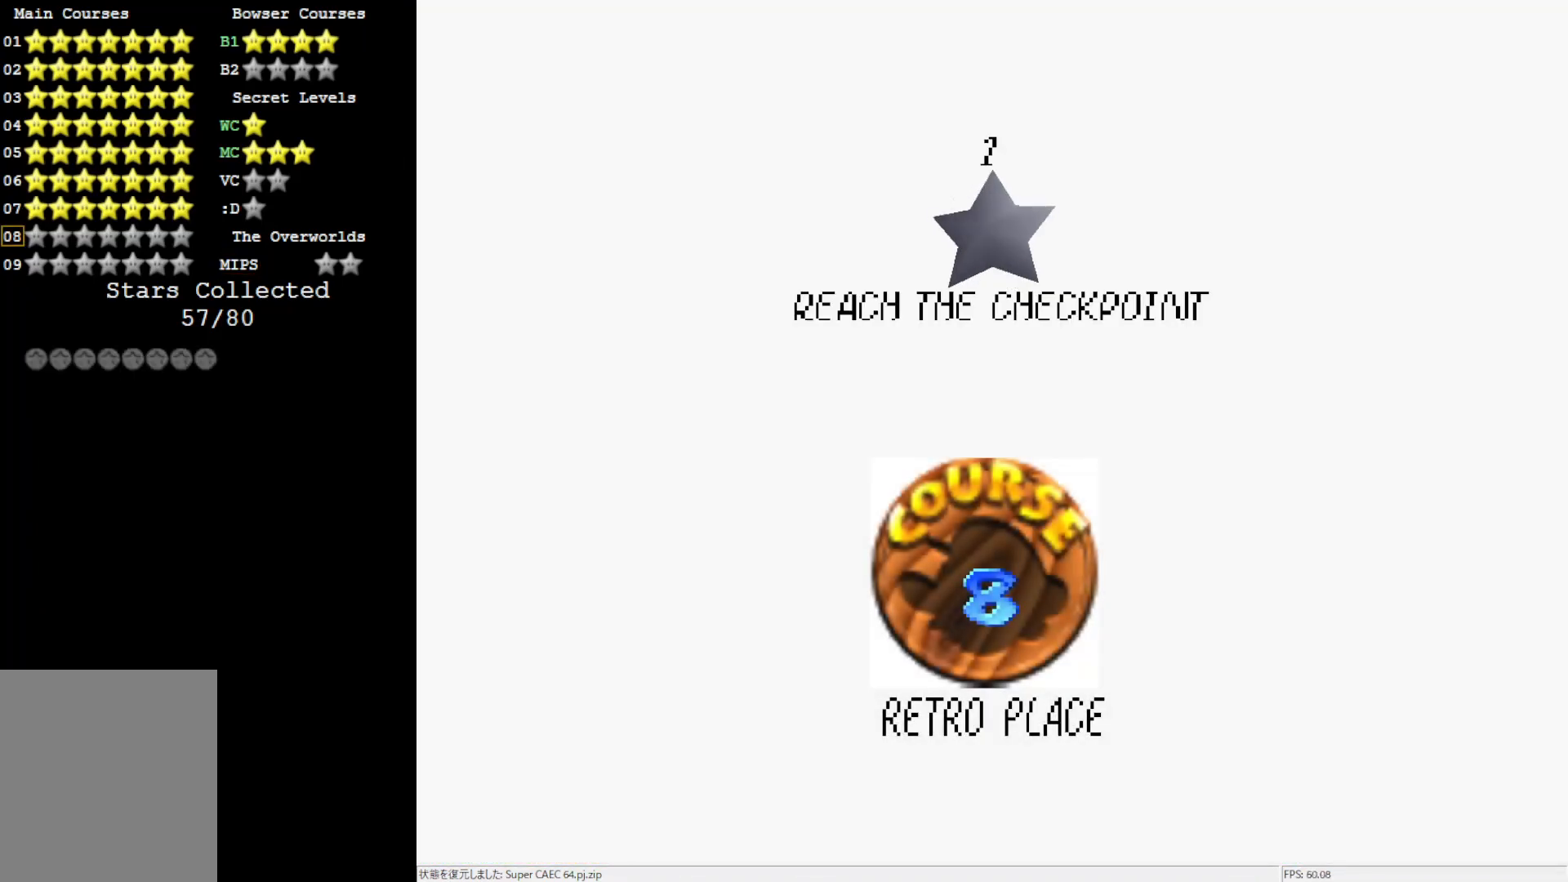
{"buttons": ["A"], "left_stick": "center", "events": [[450, "A", "down"]]}
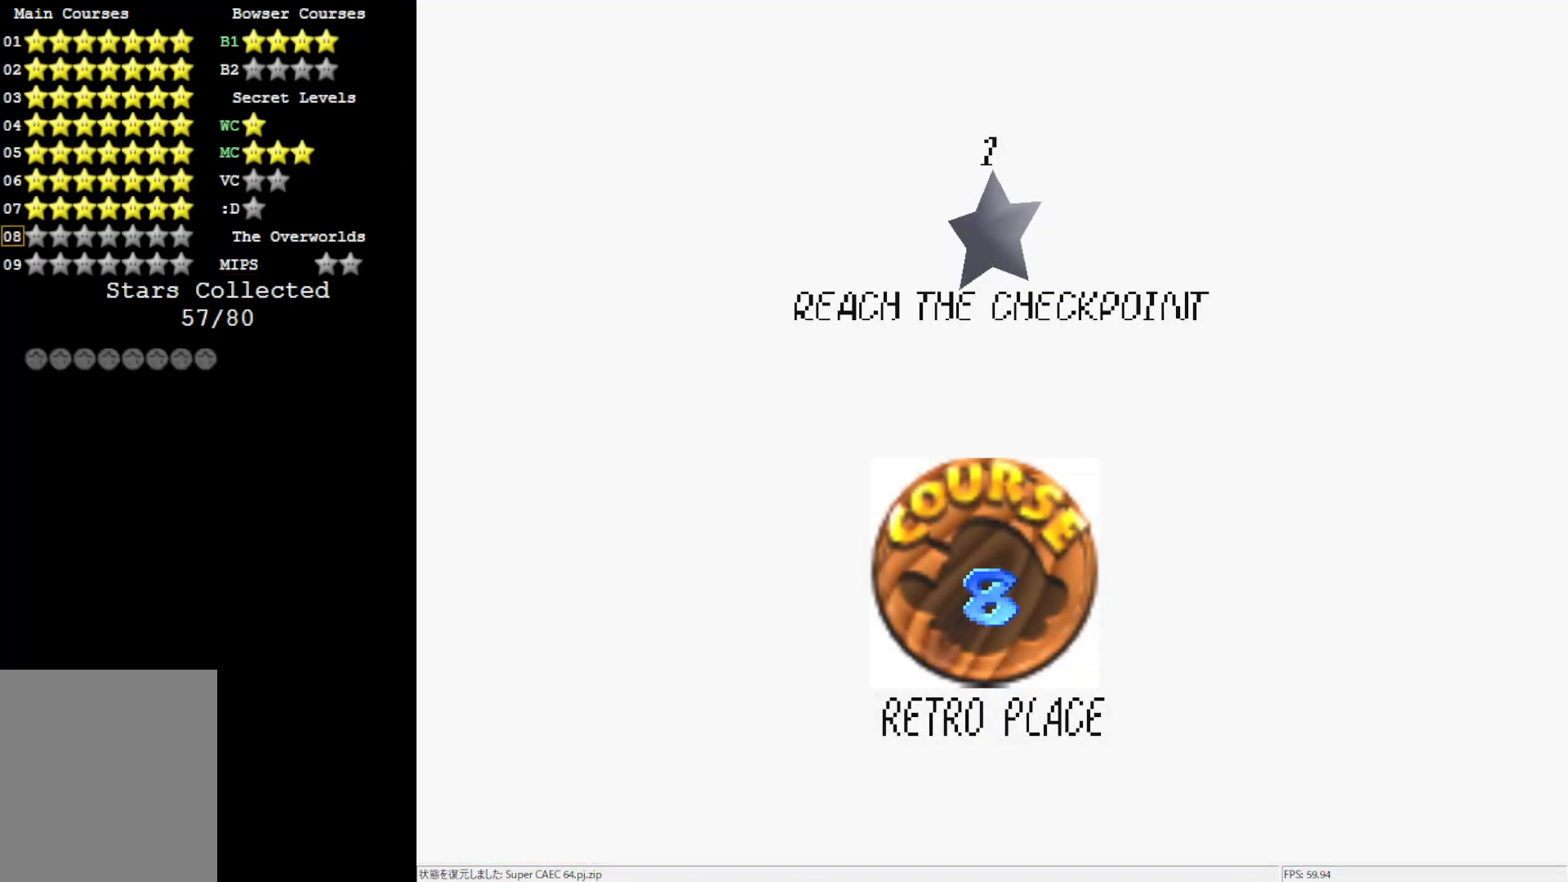
{"buttons": [], "left_stick": "center", "events": [[83, "A", "up"]]}
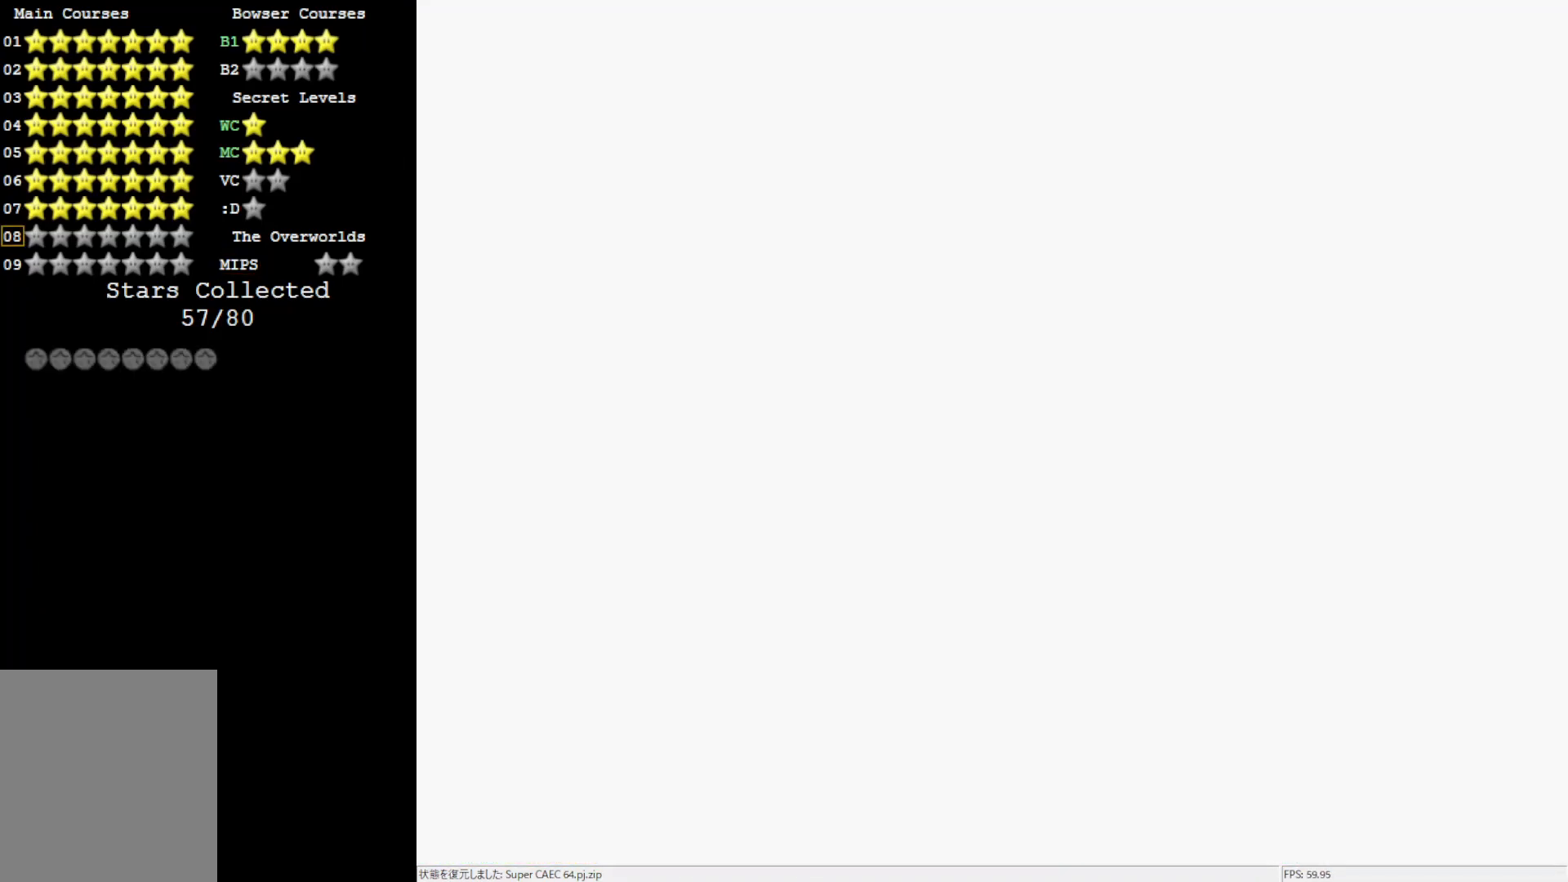
{"buttons": [], "left_stick": "center", "events": []}
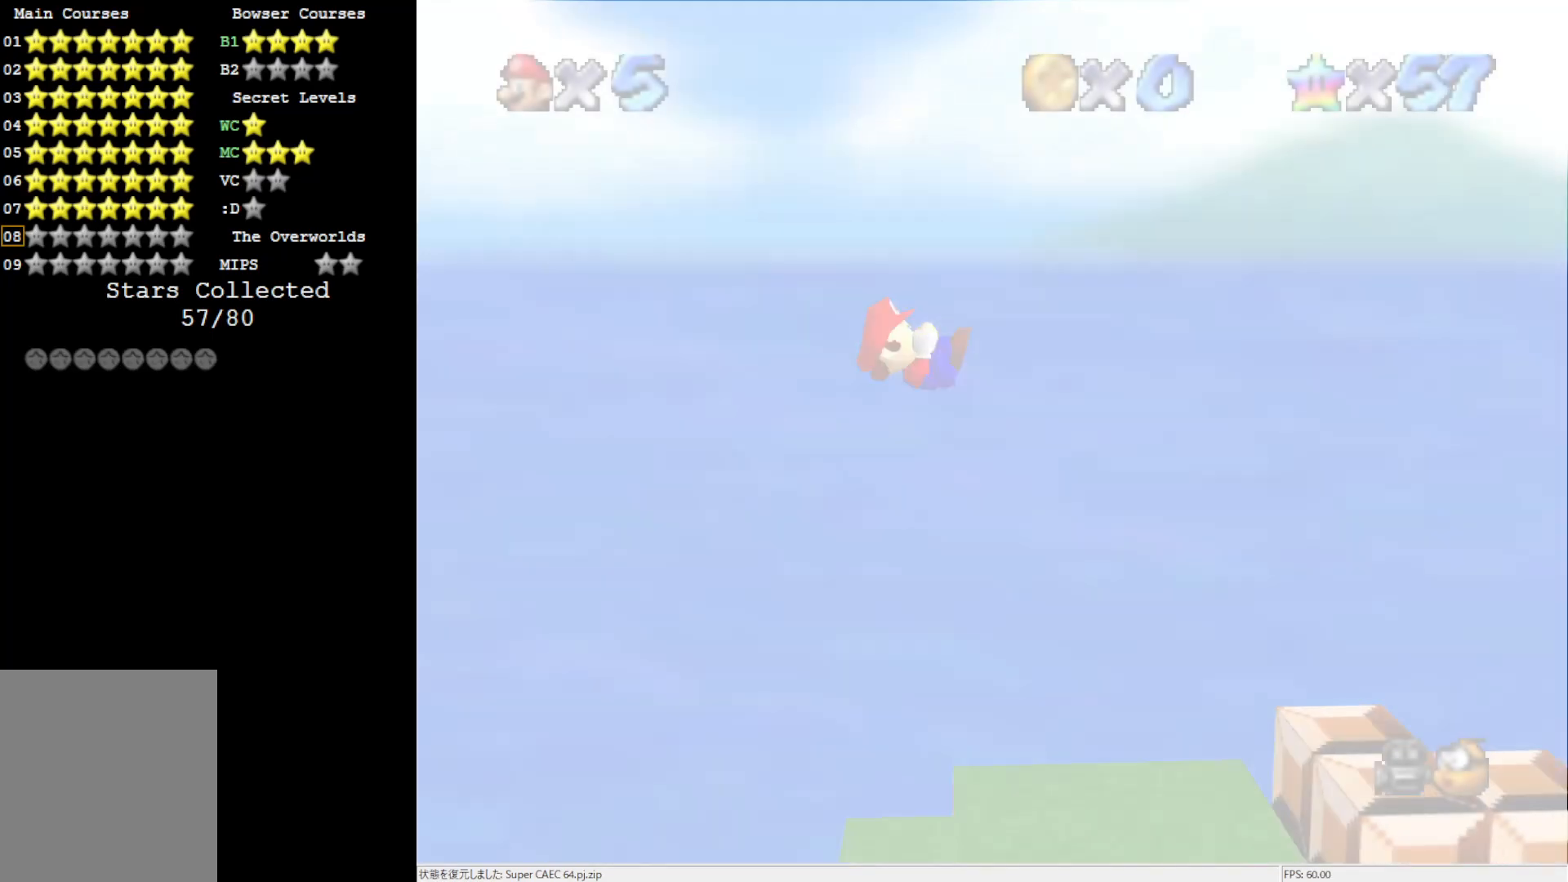
{"buttons": [], "left_stick": "center", "events": []}
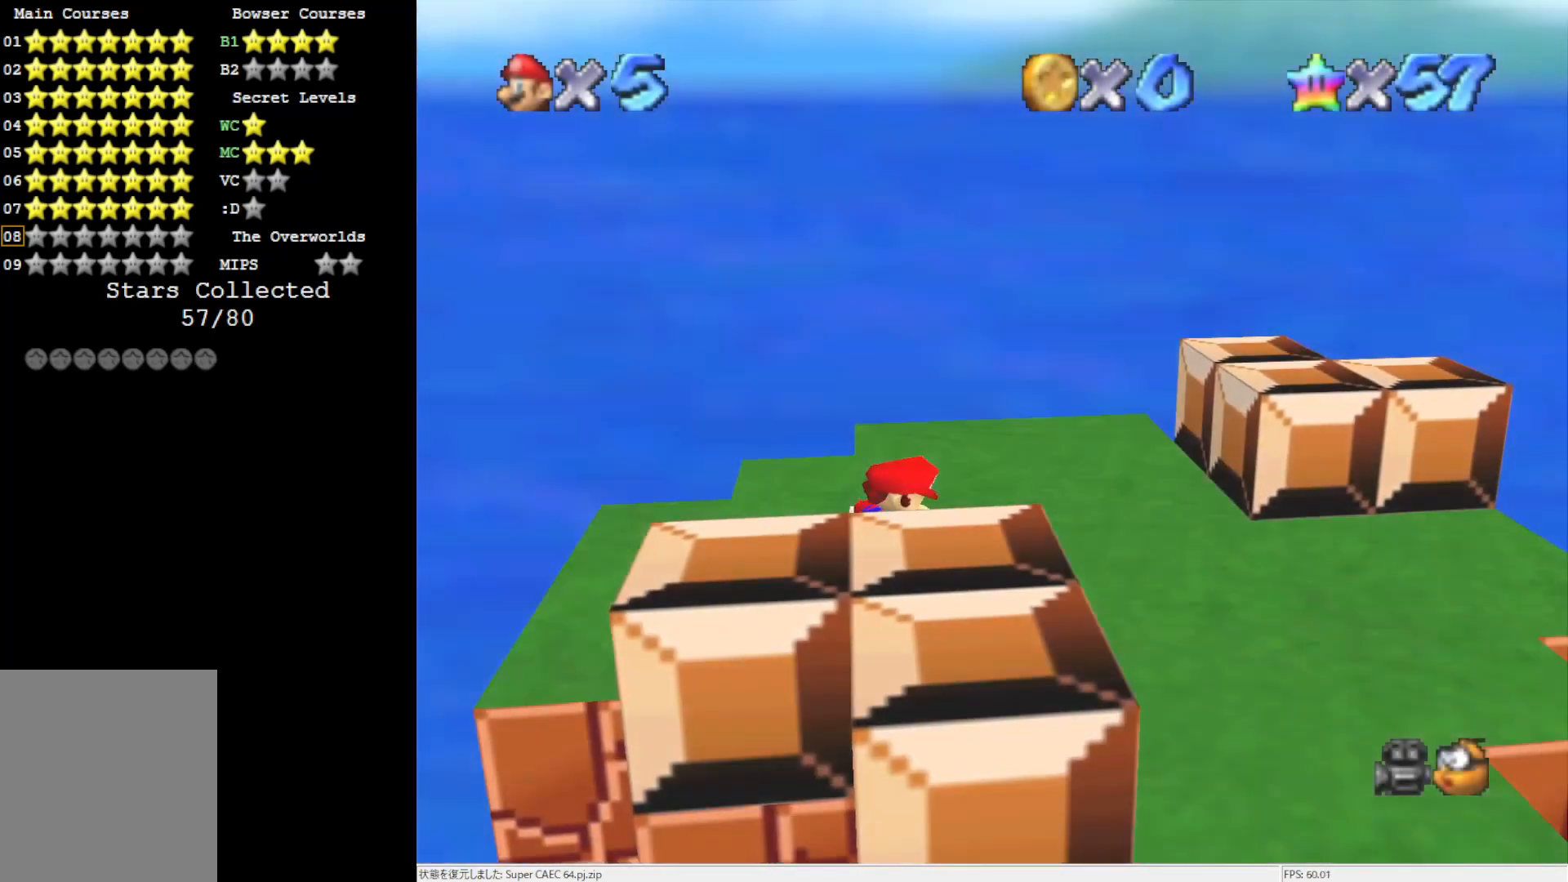
{"buttons": [], "left_stick": "center", "events": []}
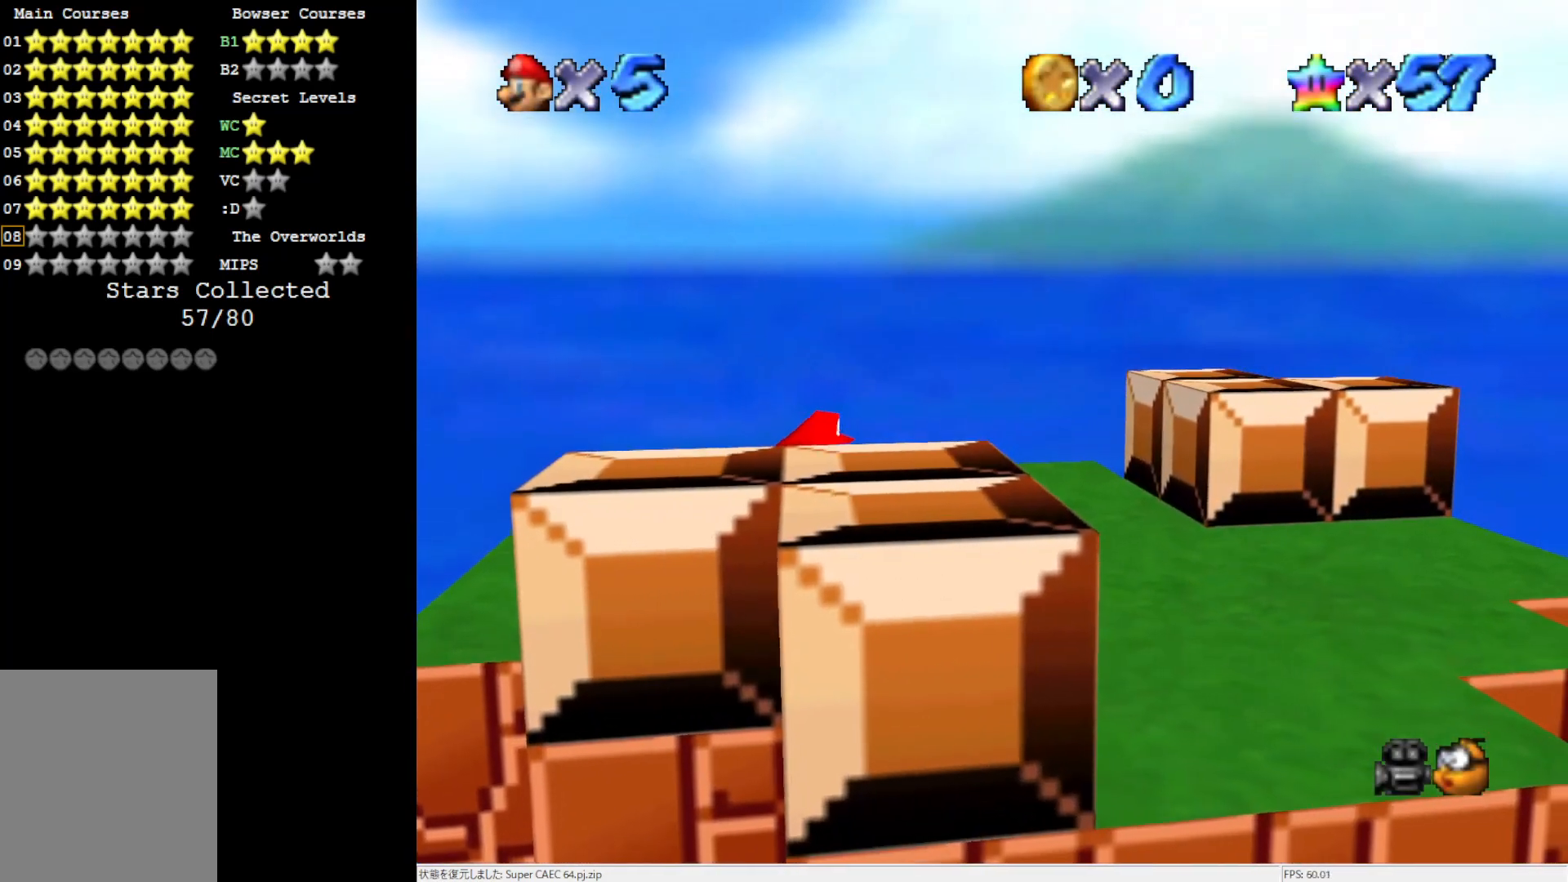
{"buttons": ["A", "B"], "left_stick": "up-right", "events": [[67, "C_DOWN", "down"], [183, "C_DOWN", "up"], [317, "A", "down"], [383, "left_stick", "up"], [500, "B", "down"], [500, "left_stick", "up-right"]]}
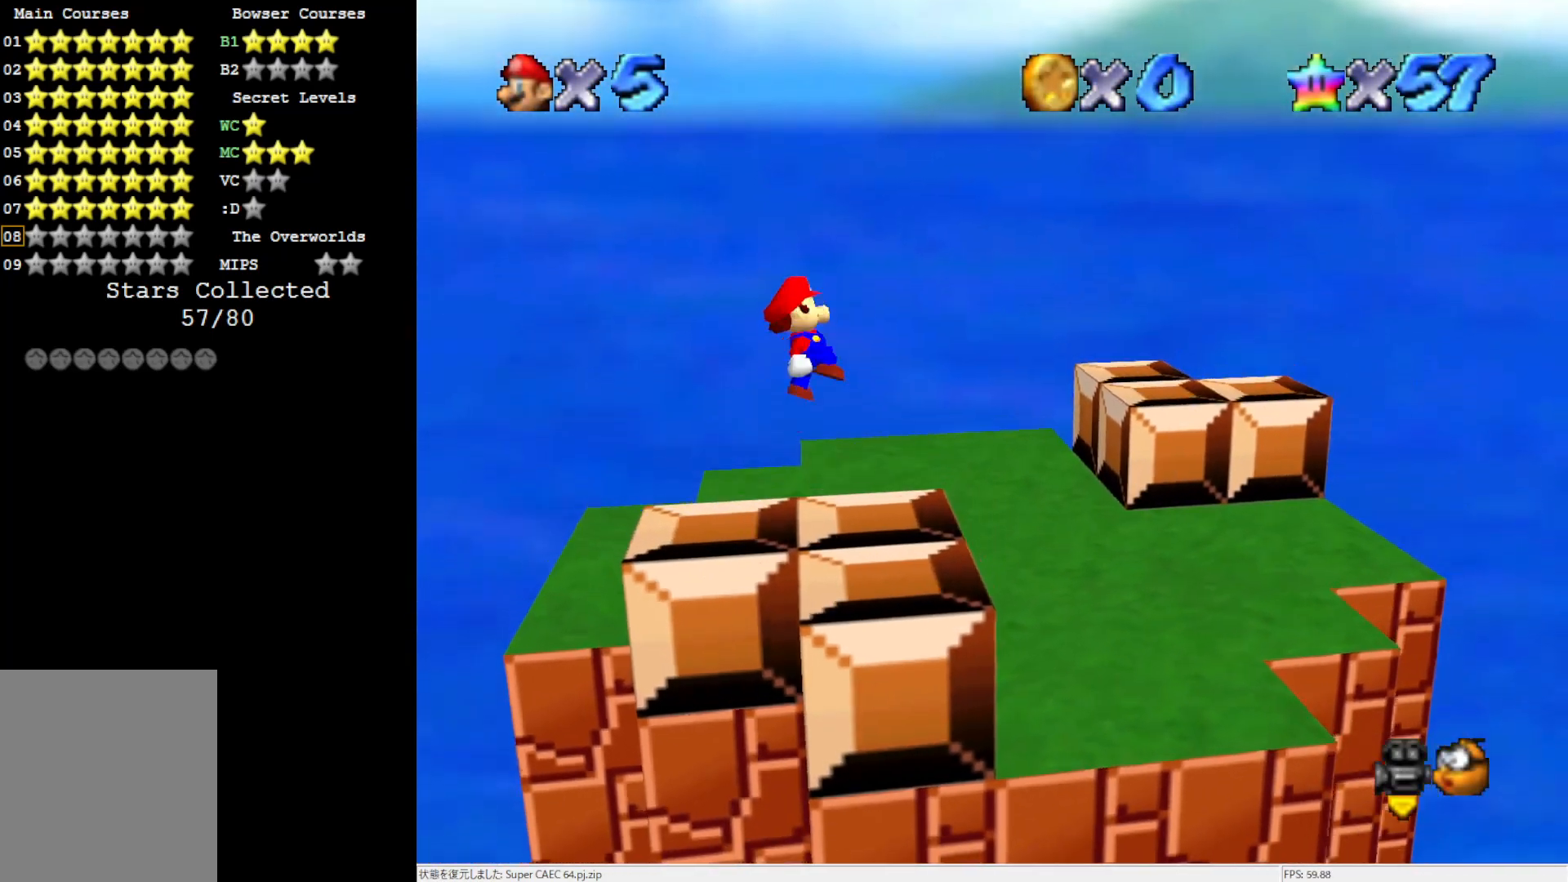
{"buttons": [], "left_stick": "right", "events": [[117, "B", "up"], [150, "A", "up"], [350, "left_stick", "right"]]}
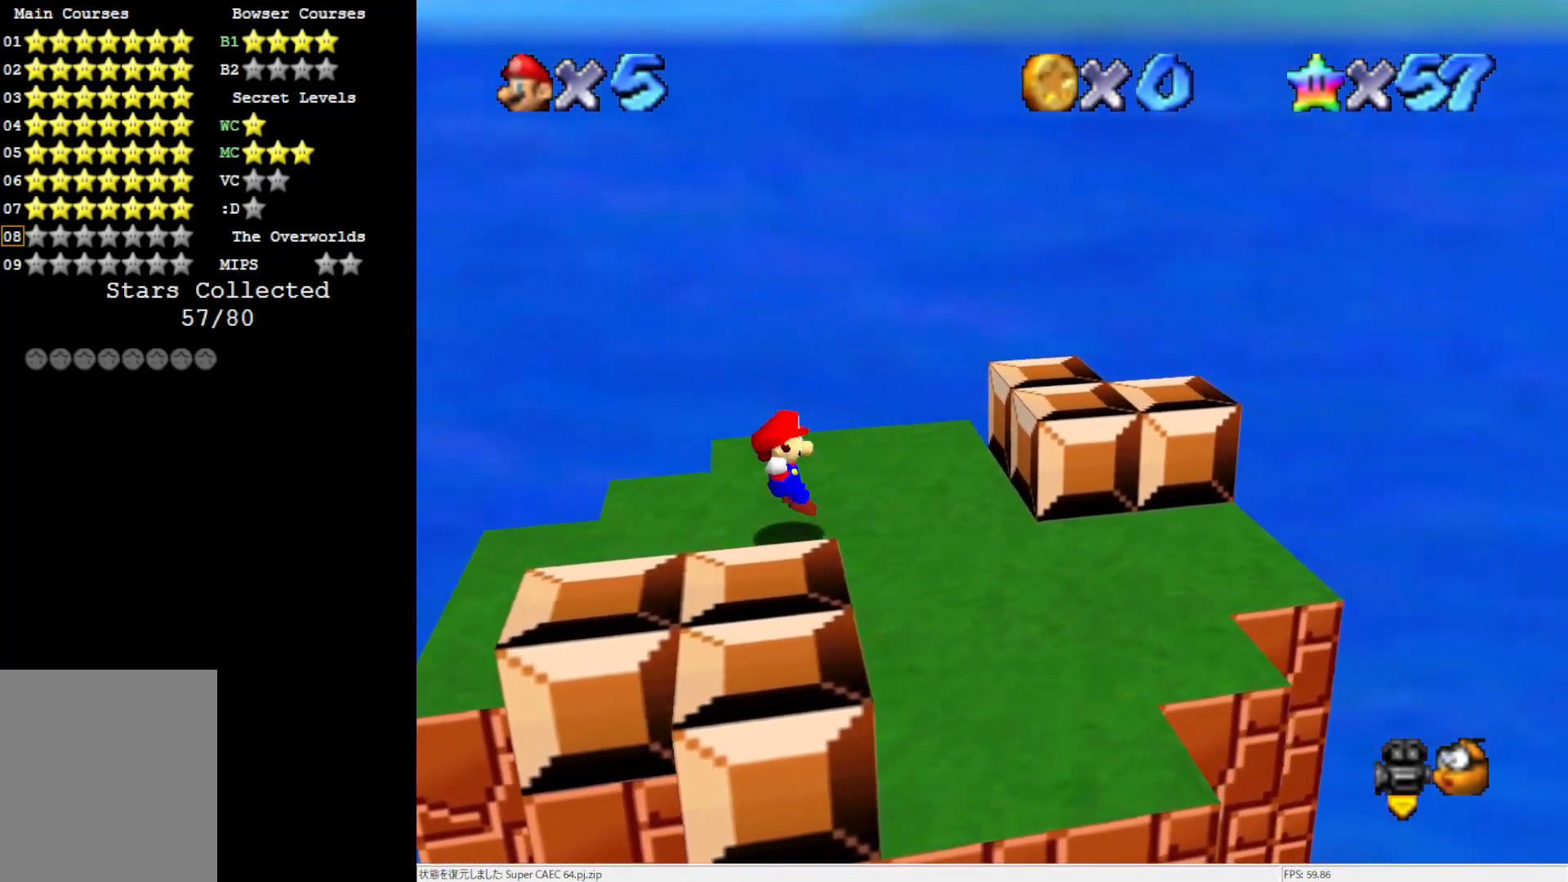
{"buttons": [], "left_stick": "right", "events": [[117, "A", "down"], [367, "A", "up"]]}